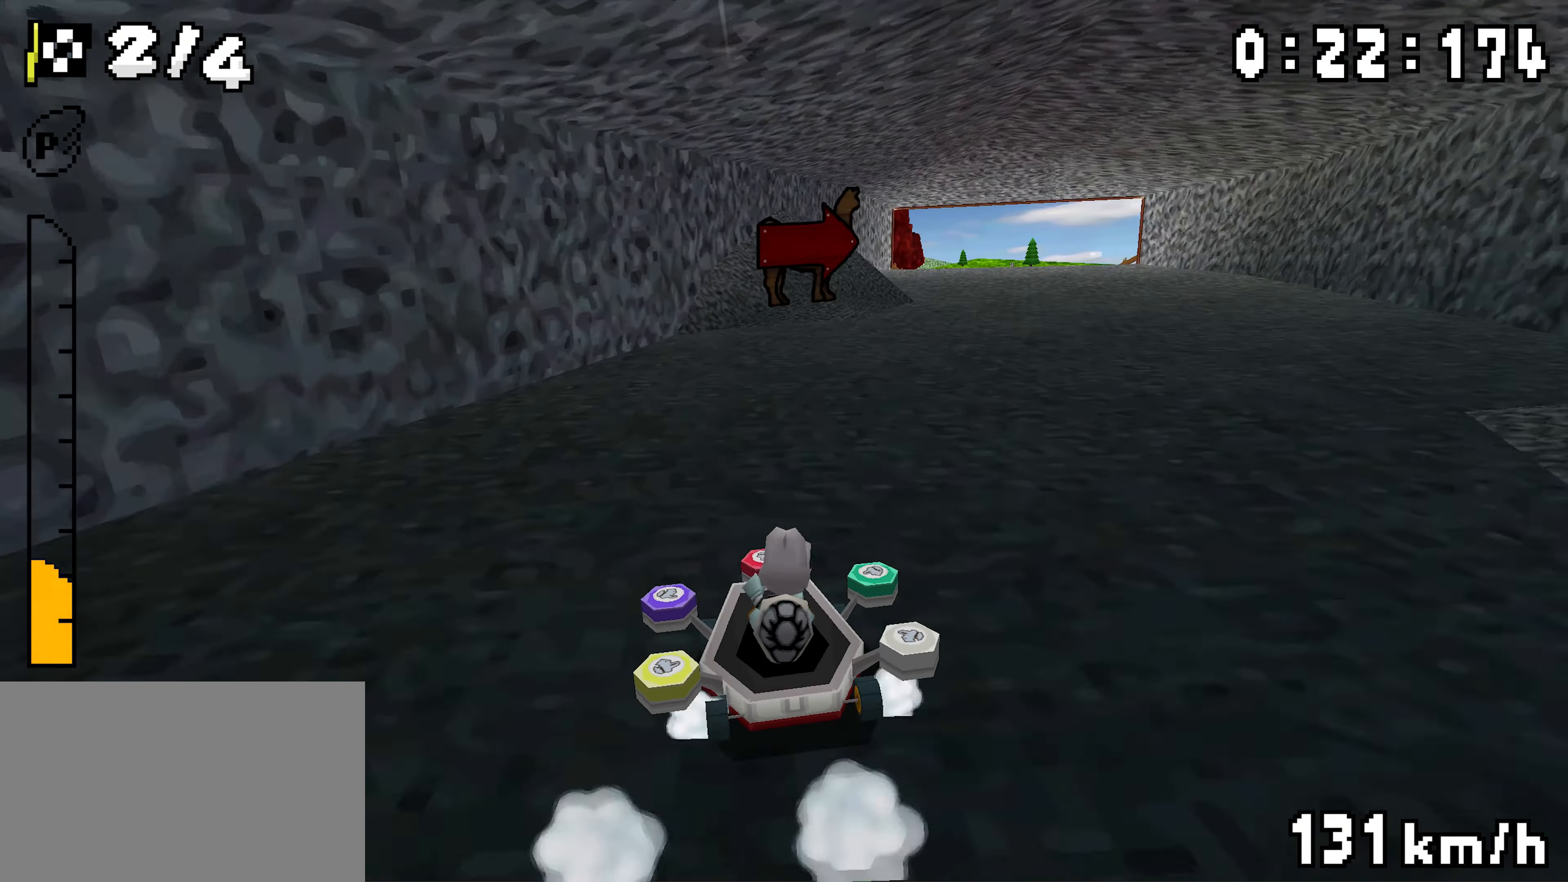
Gameplay with a controller (Nintendo layout); each line is a JSON object with the inputs held at the frame after it. "events" lists button and stick changes between this image and that frame as [ms after this image, input, new state], when the widget could be followed in between. Not read: DPAD_DOWN DPAD_LEFT DPAD_UP L3 R3.
{"buttons": ["A", "R1"], "events": [[167, "DPAD_RIGHT", "down"], [317, "DPAD_RIGHT", "up"], [400, "R1", "up"], [450, "R1", "down"]]}
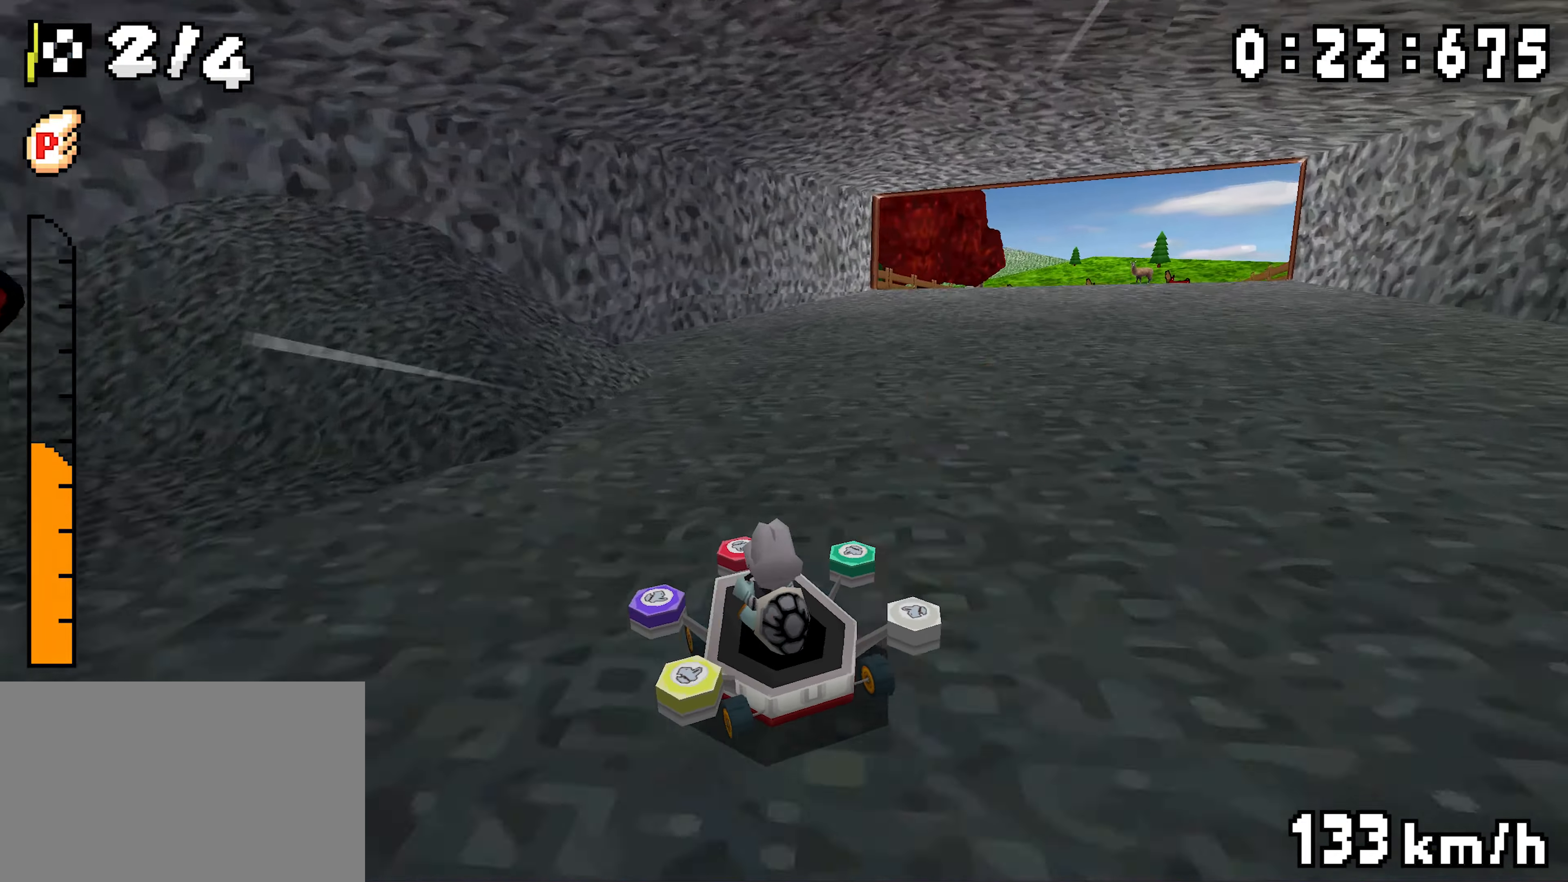
{"buttons": ["A", "R1", "DPAD_RIGHT"], "events": [[100, "DPAD_RIGHT", "down"], [184, "DPAD_RIGHT", "up"], [384, "DPAD_RIGHT", "down"]]}
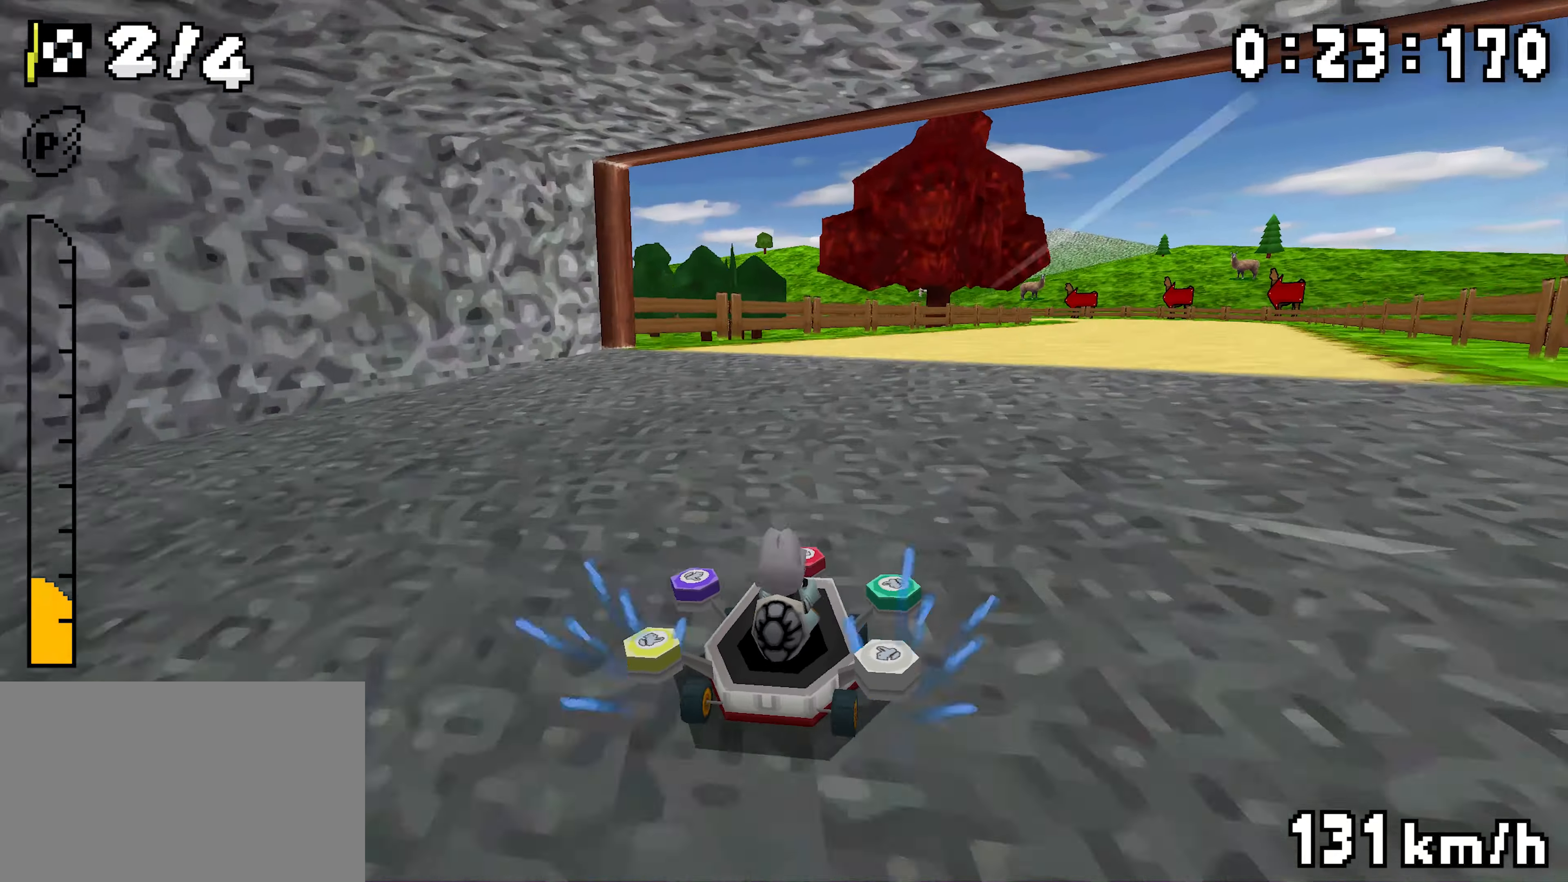
{"buttons": ["A", "R1"], "events": [[17, "DPAD_RIGHT", "up"], [250, "DPAD_RIGHT", "down"], [250, "R1", "up"], [334, "DPAD_RIGHT", "up"], [367, "R1", "down"]]}
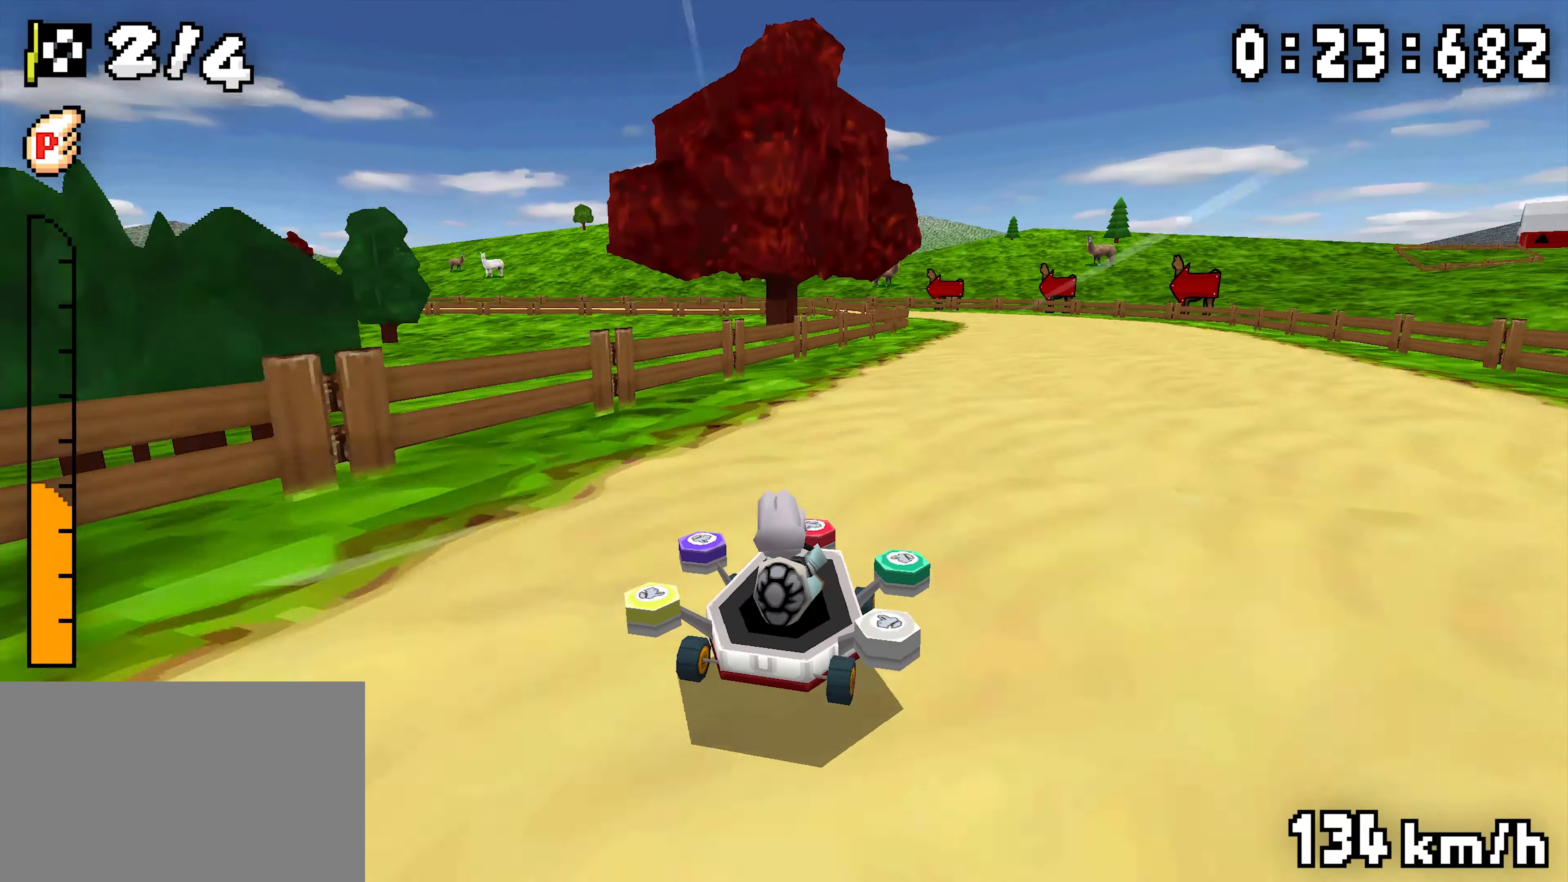
{"buttons": ["A", "R1"], "events": [[134, "DPAD_RIGHT", "down"], [300, "DPAD_RIGHT", "up"]]}
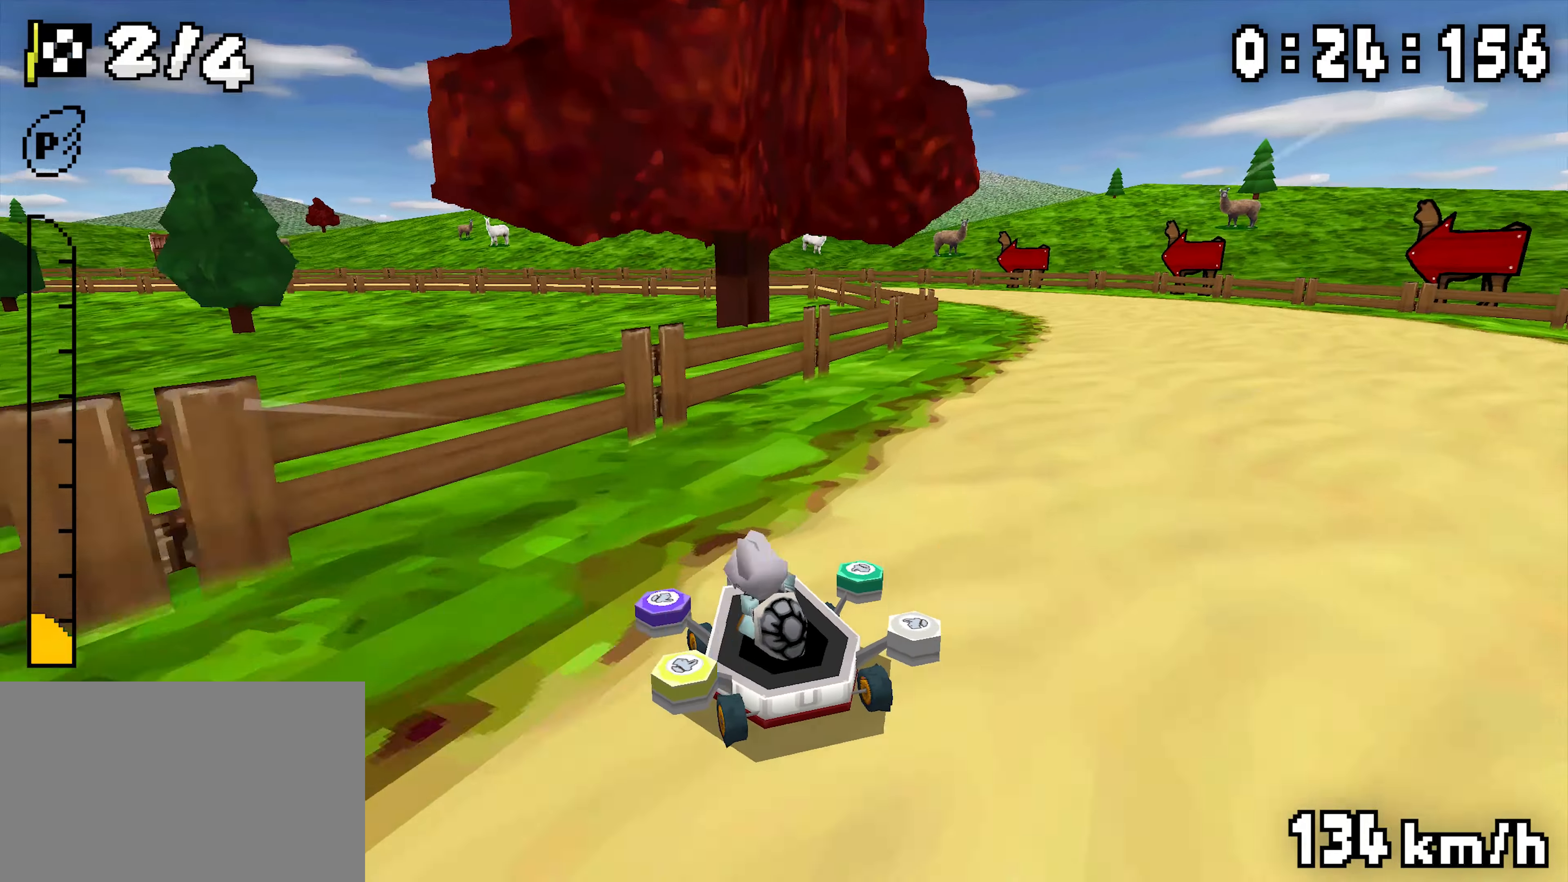
{"buttons": ["A", "R1"], "events": [[17, "DPAD_RIGHT", "down"], [167, "DPAD_RIGHT", "up"], [250, "R1", "up"], [300, "R1", "down"]]}
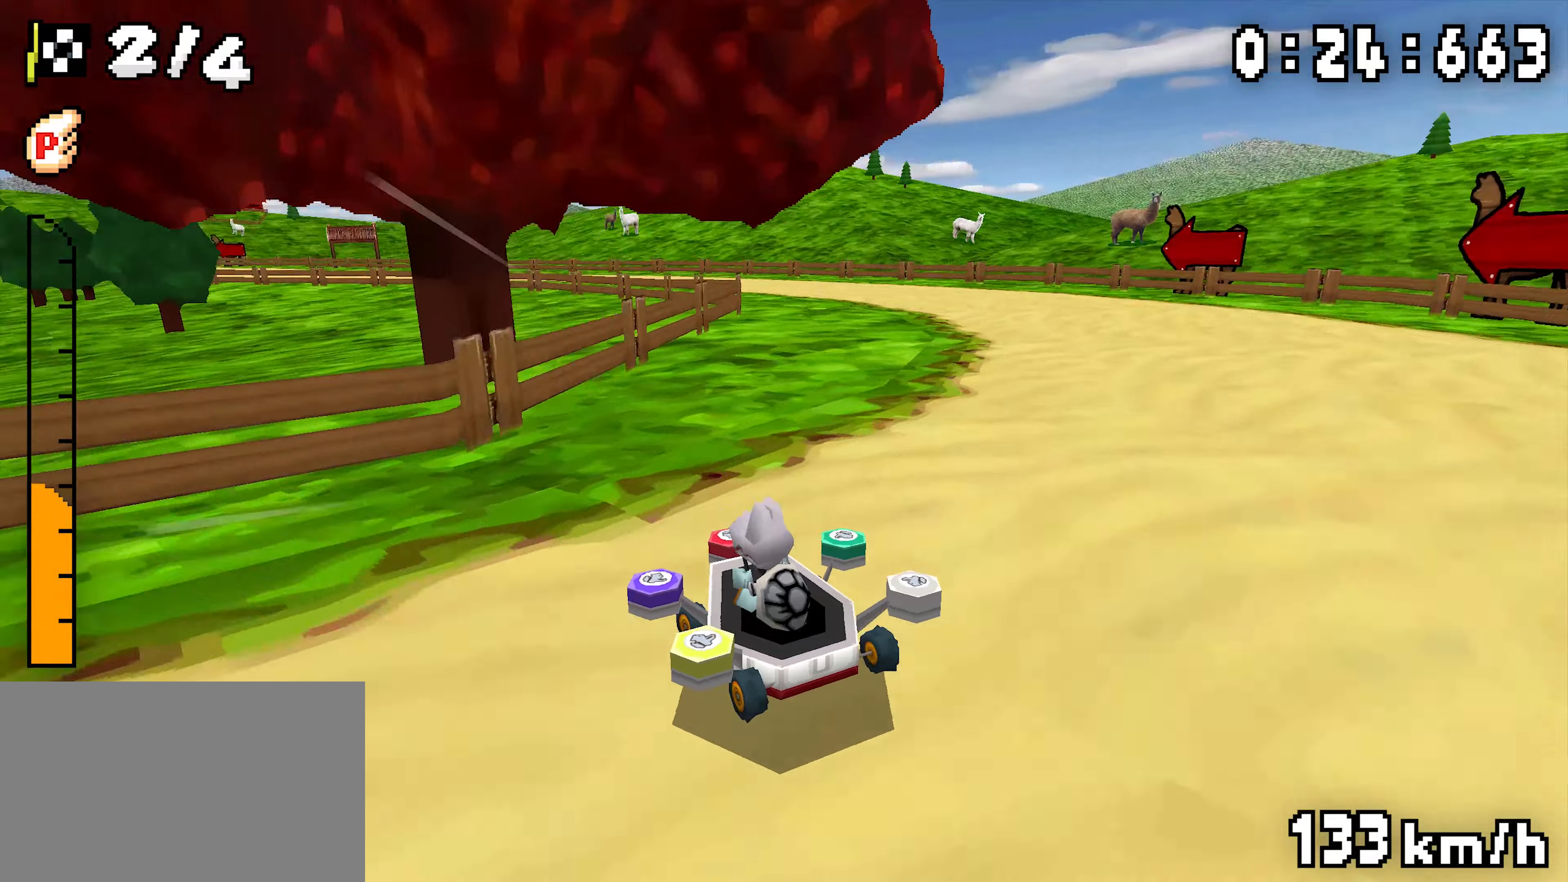
{"buttons": ["A", "R1"], "events": [[33, "DPAD_RIGHT", "down"], [250, "DPAD_RIGHT", "up"]]}
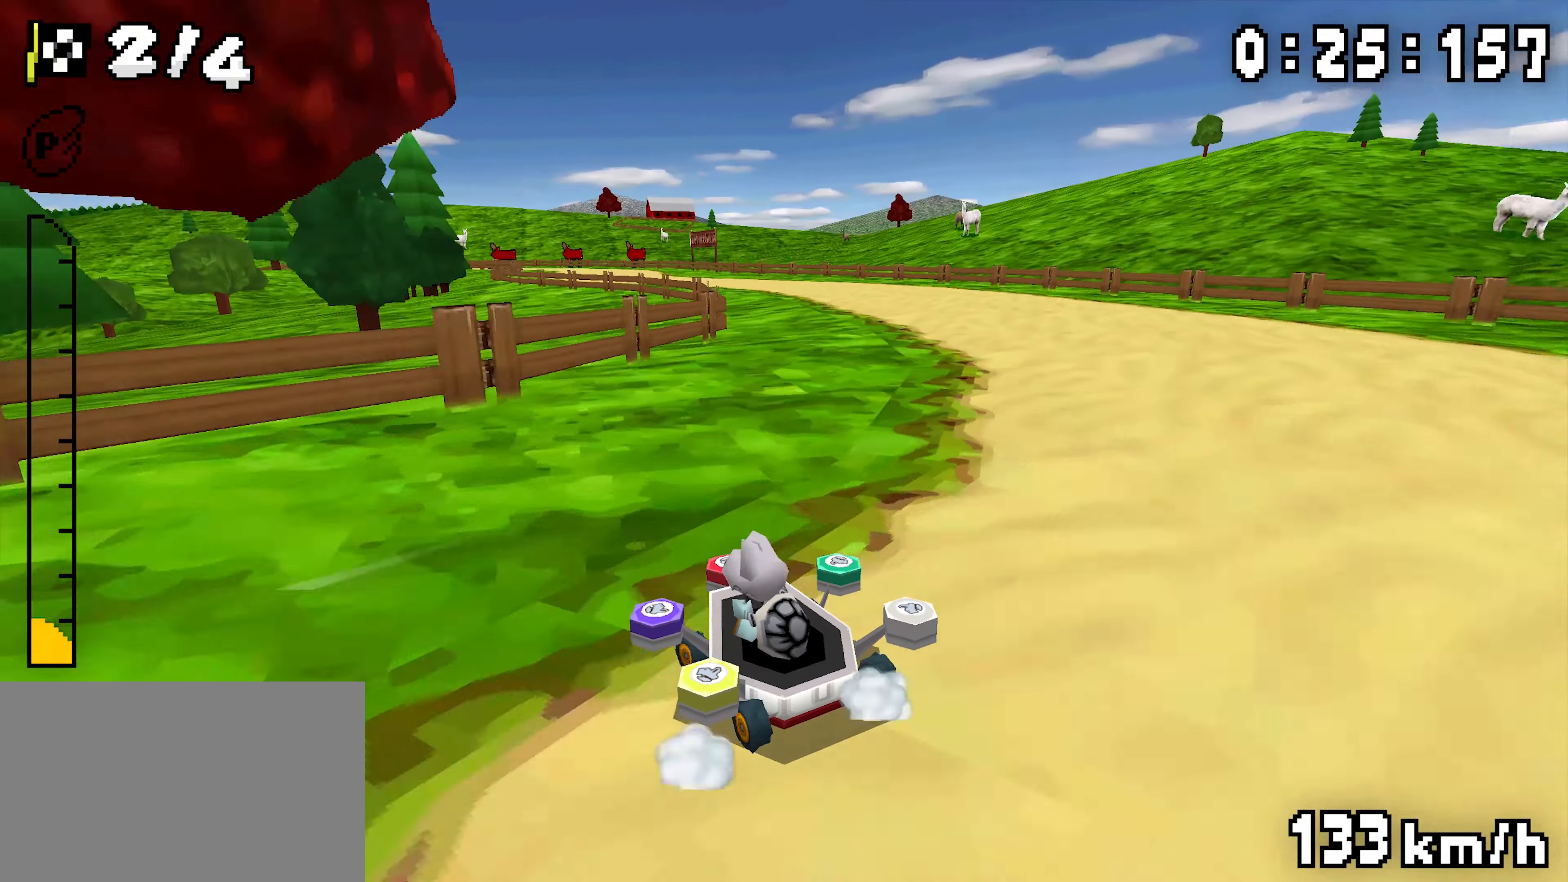
{"buttons": ["A", "R1"], "events": [[83, "DPAD_RIGHT", "down"], [233, "DPAD_RIGHT", "up"], [283, "R1", "up"], [416, "R1", "down"]]}
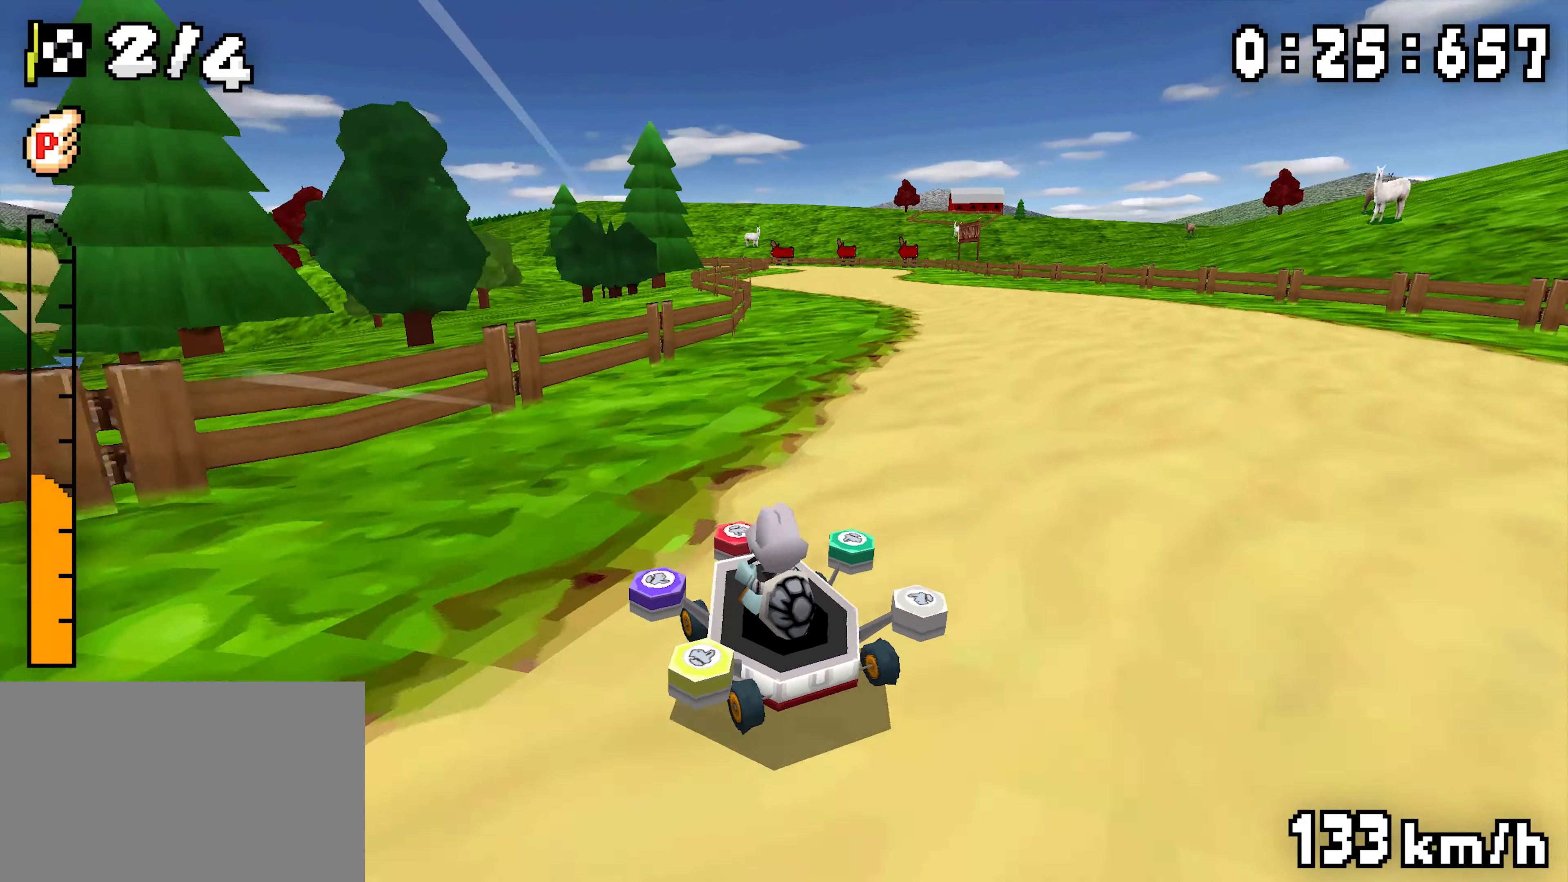
{"buttons": ["A", "R1"], "events": [[100, "DPAD_RIGHT", "down"], [150, "DPAD_RIGHT", "up"], [350, "DPAD_RIGHT", "down"], [500, "DPAD_RIGHT", "up"]]}
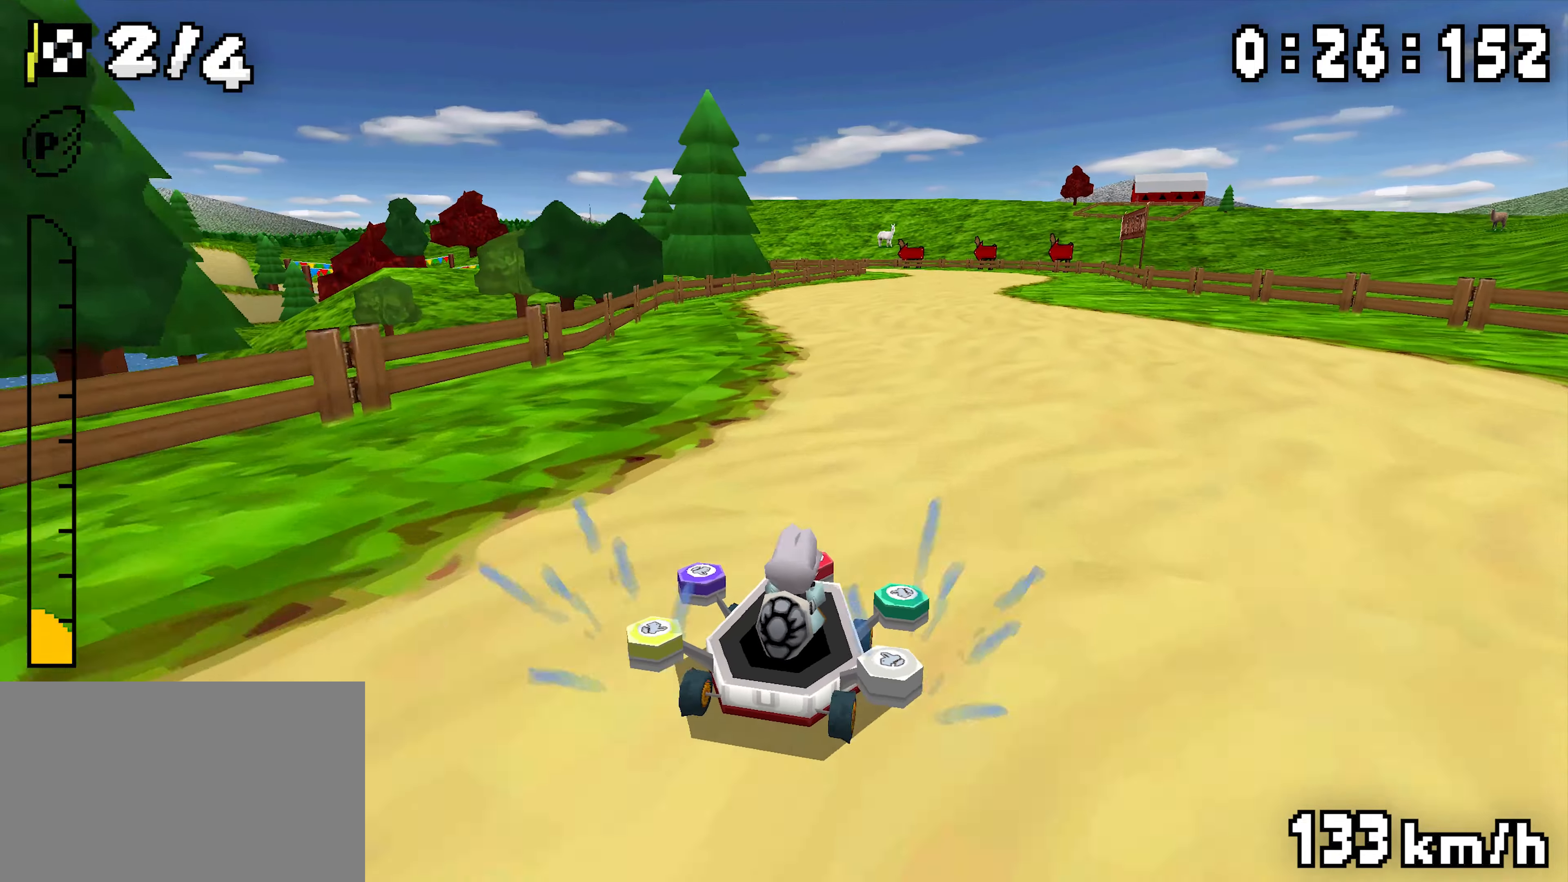
{"buttons": ["A", "R1"], "events": [[283, "R1", "up"], [333, "R1", "down"]]}
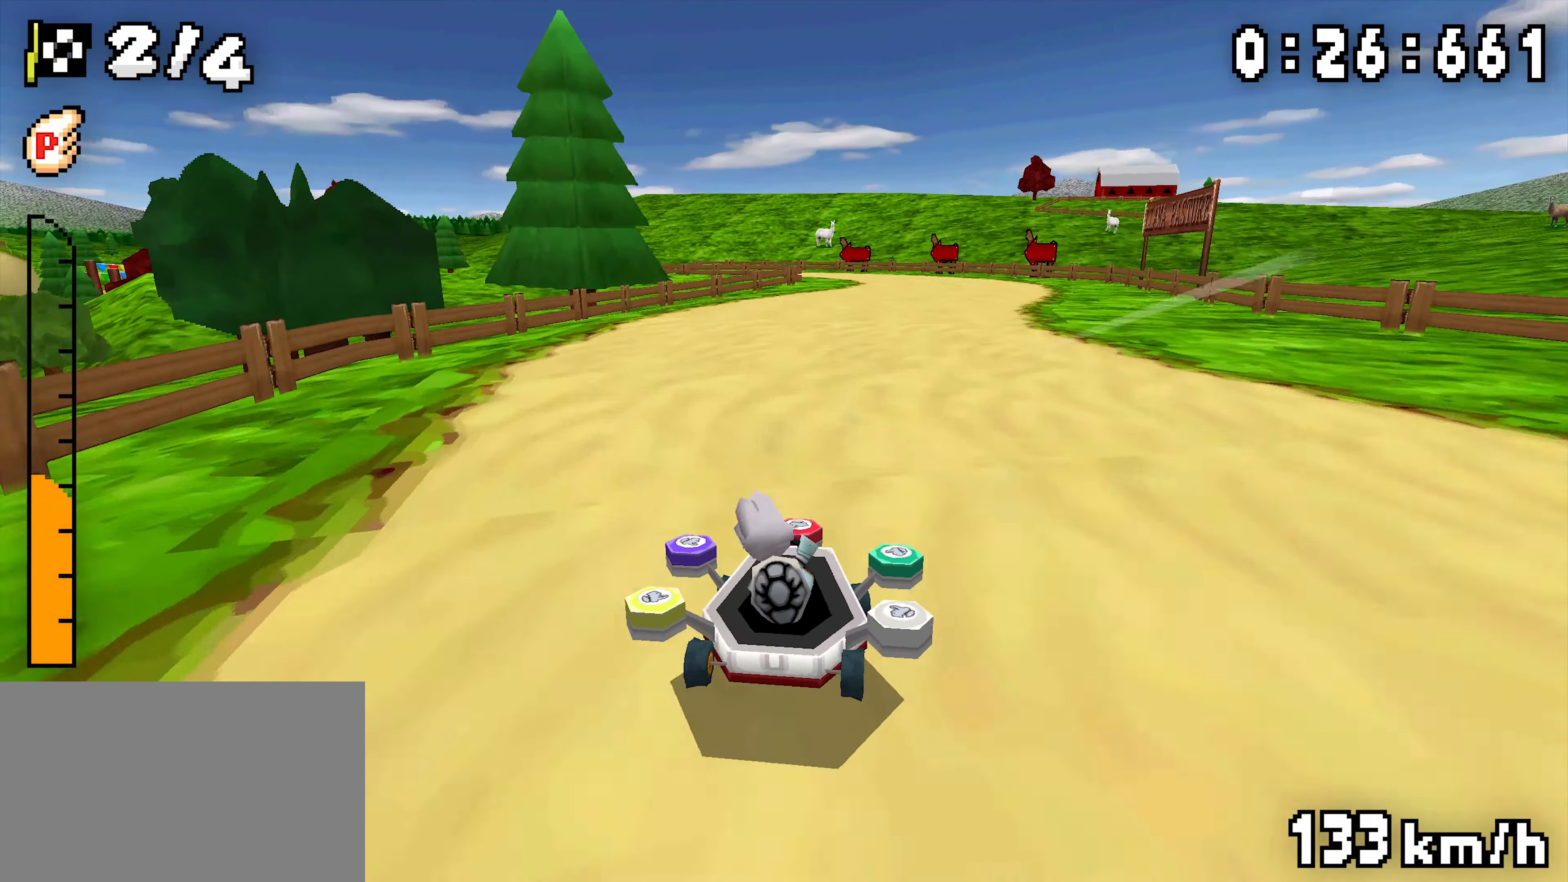
{"buttons": ["A", "R1", "DPAD_RIGHT"], "events": [[116, "DPAD_RIGHT", "down"], [250, "DPAD_RIGHT", "up"], [450, "DPAD_RIGHT", "down"]]}
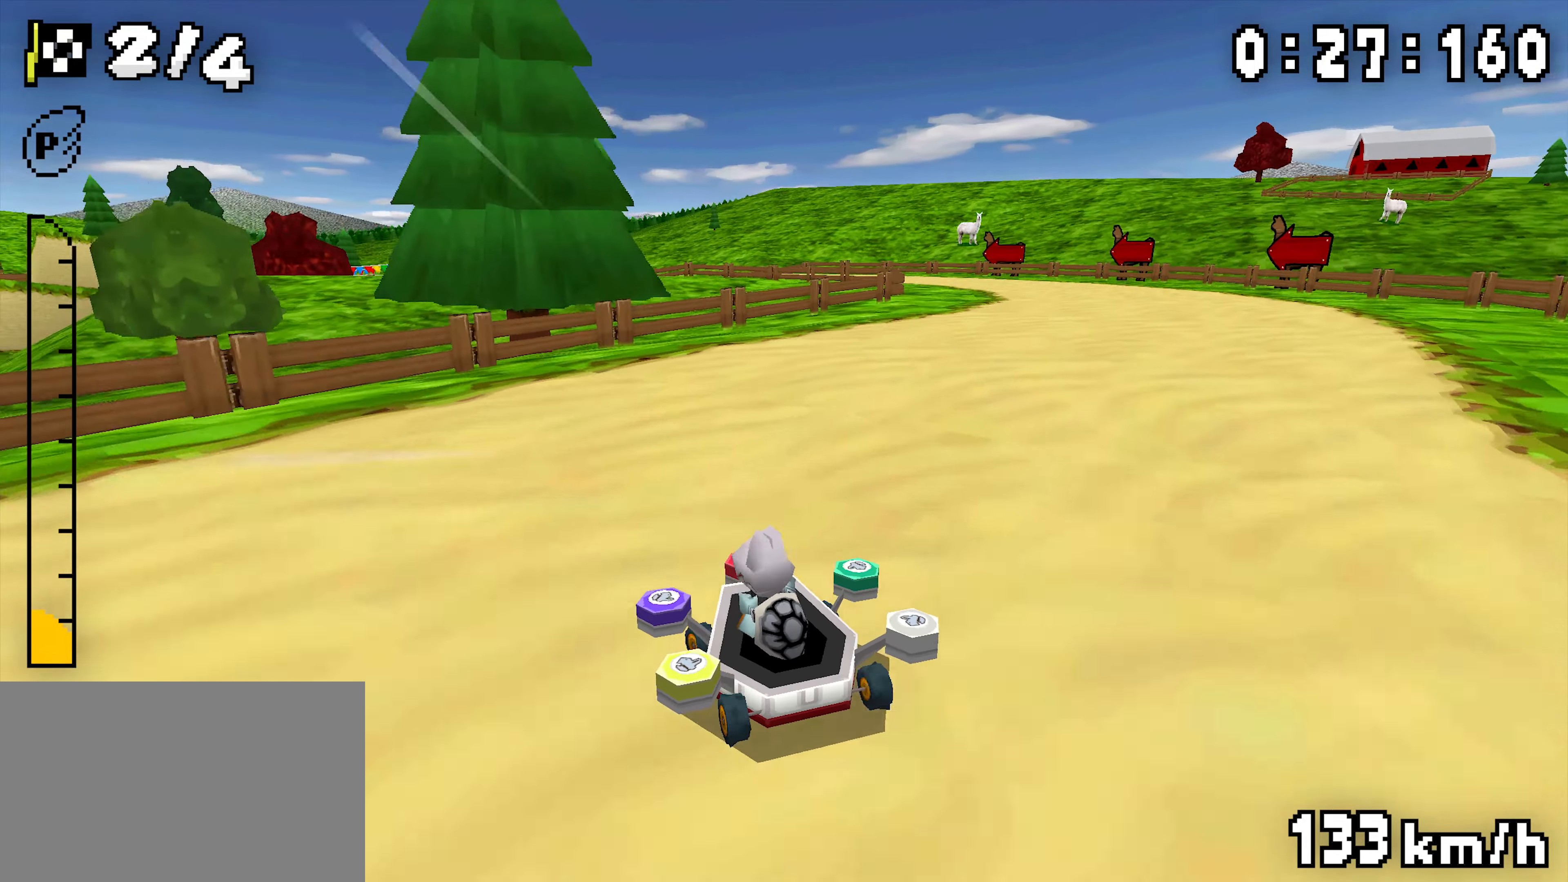
{"buttons": ["A", "R1", "DPAD_RIGHT"], "events": [[100, "DPAD_RIGHT", "up"], [150, "R1", "up"], [216, "R1", "down"], [483, "DPAD_RIGHT", "down"]]}
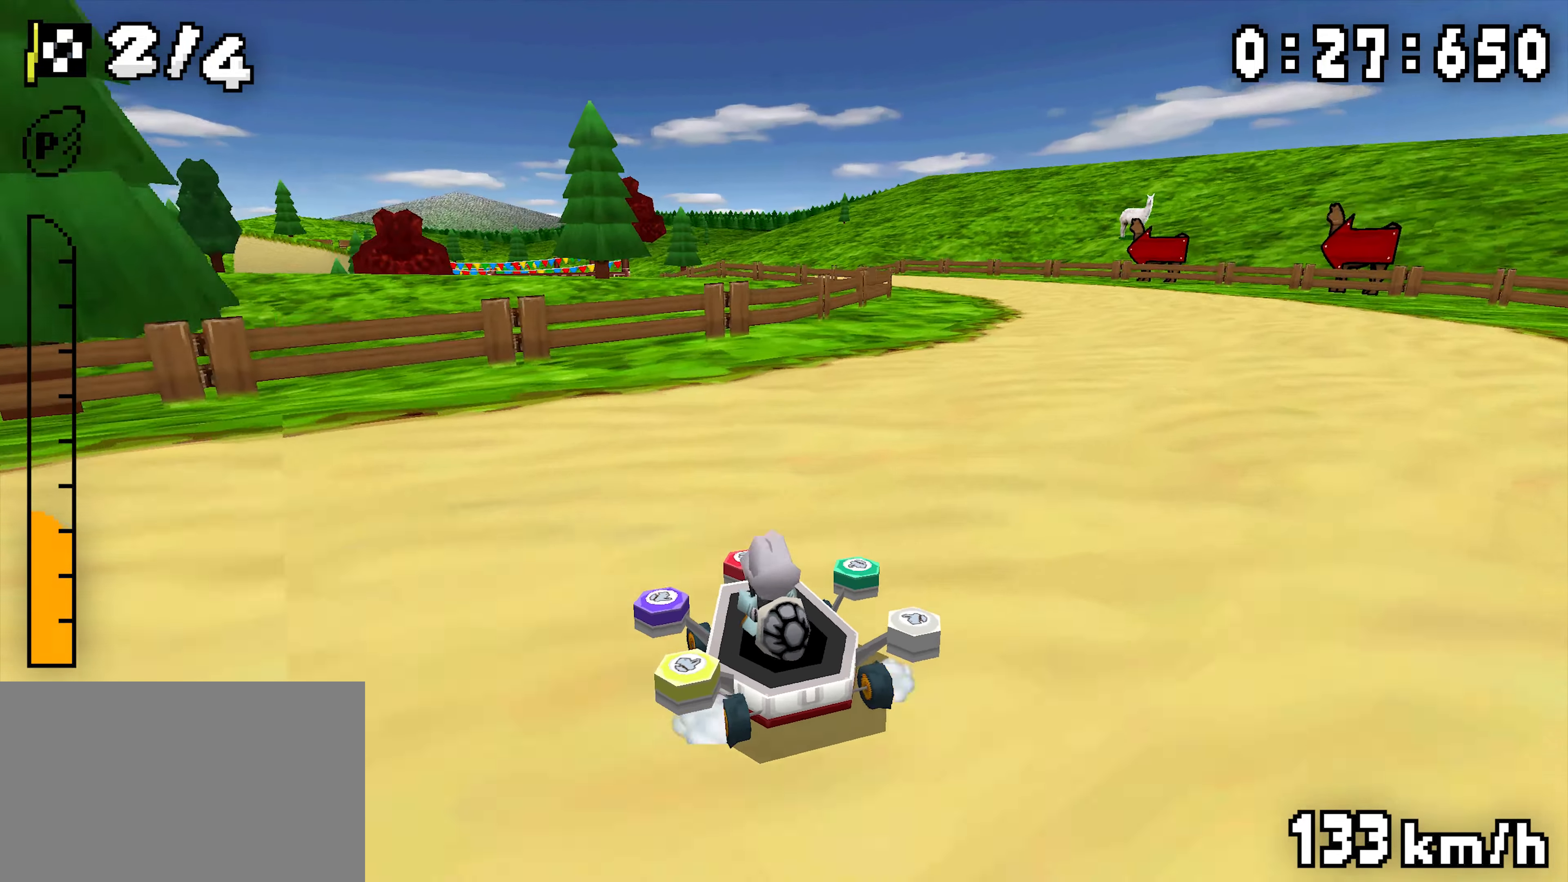
{"buttons": ["A", "R1"]}
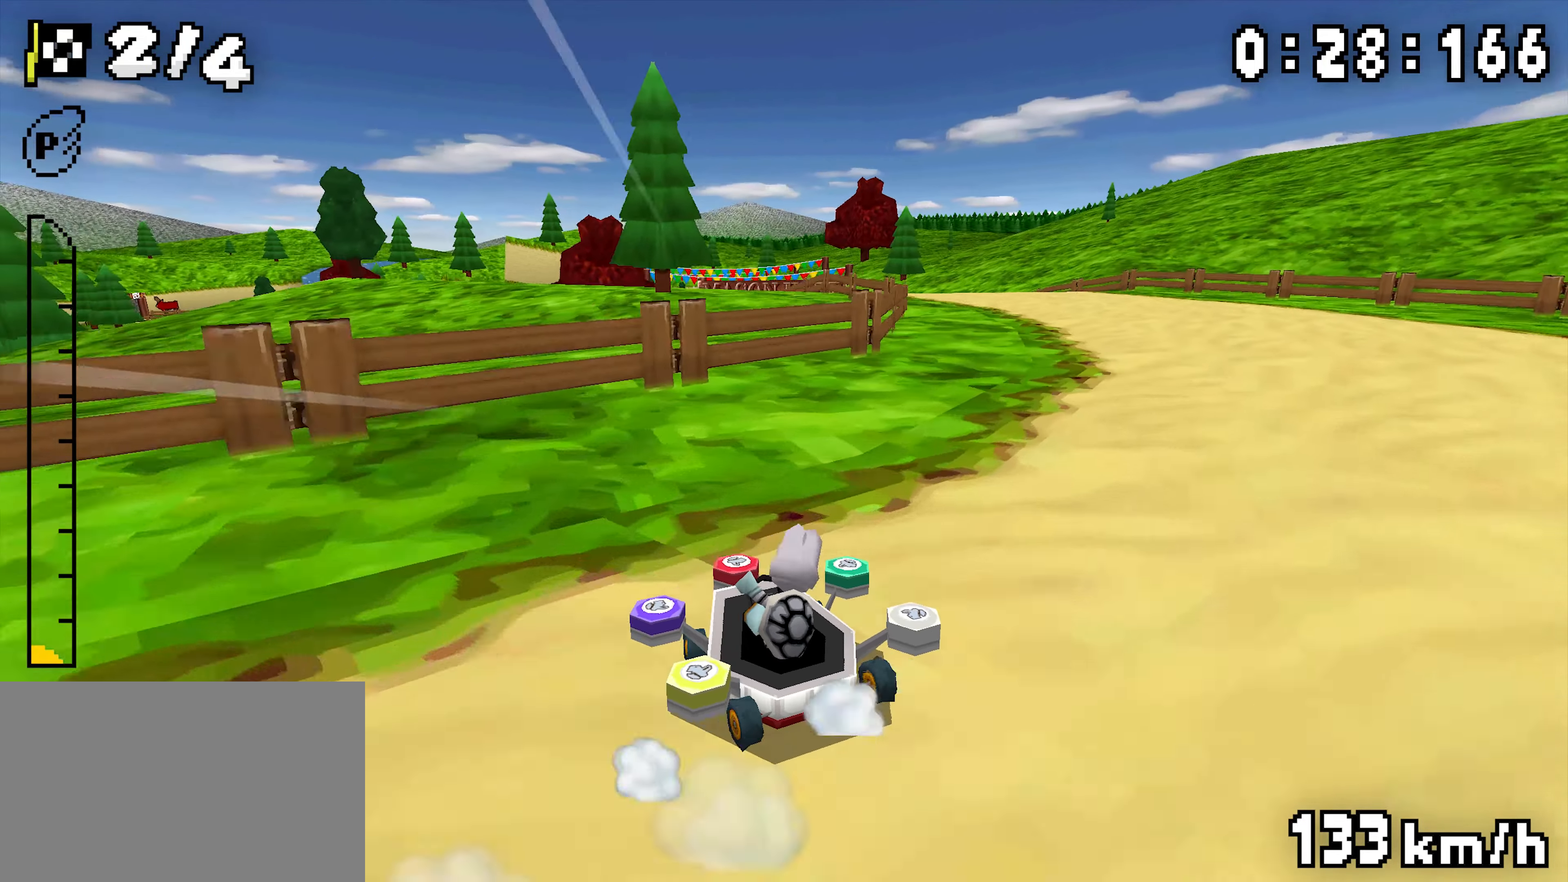
{"buttons": ["A", "R1"], "events": [[50, "R1", "up"], [116, "R1", "down"], [283, "DPAD_RIGHT", "down"], [333, "DPAD_RIGHT", "up"]]}
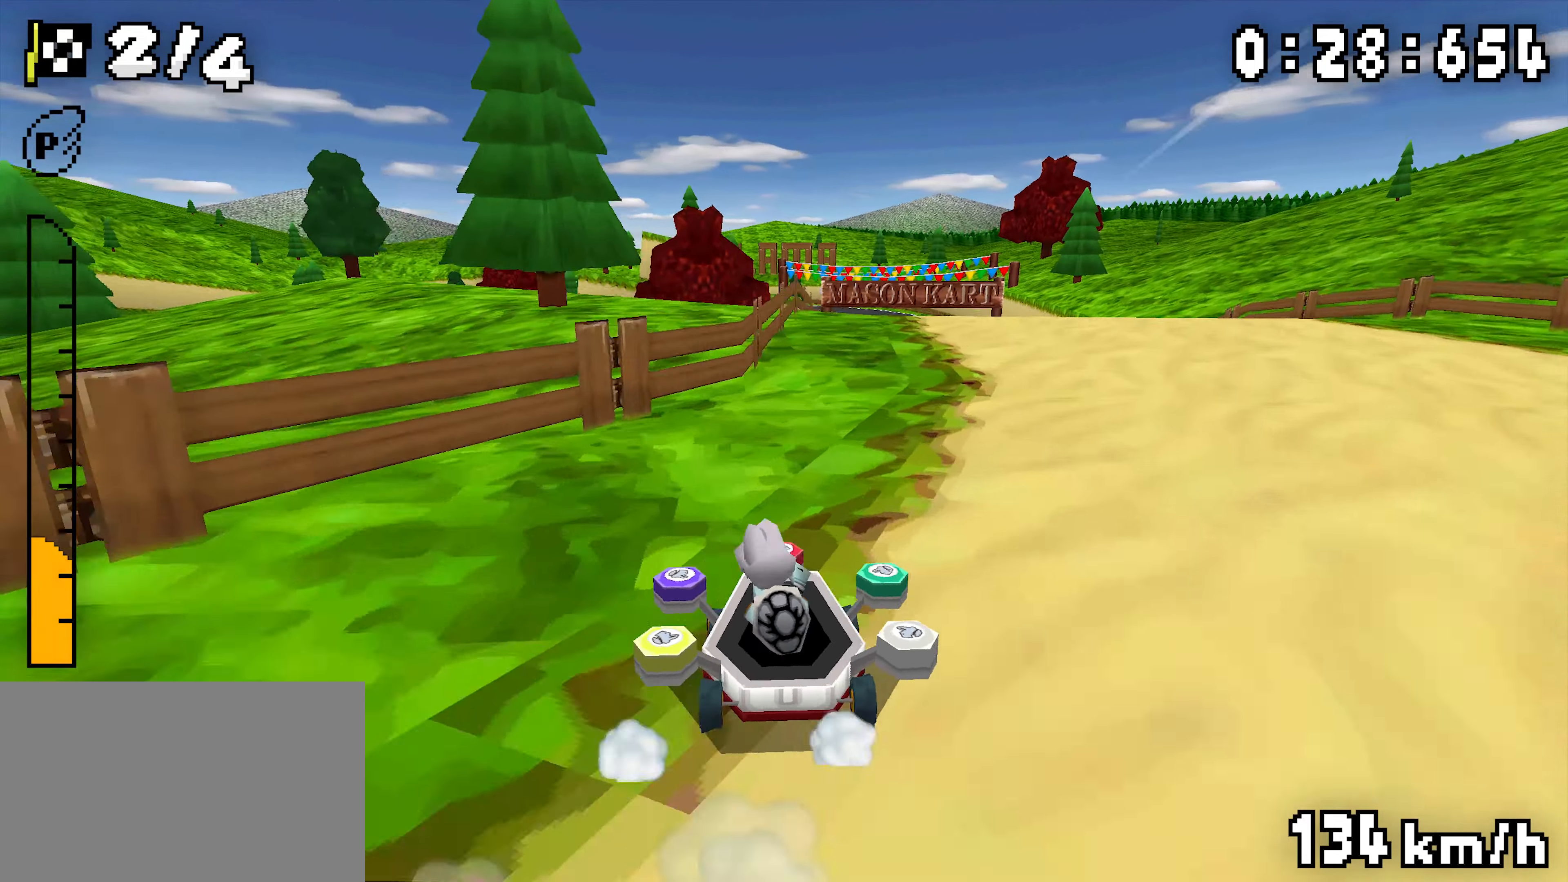
{"buttons": ["A", "R1"], "events": [[50, "DPAD_RIGHT", "down"], [183, "DPAD_RIGHT", "up"]]}
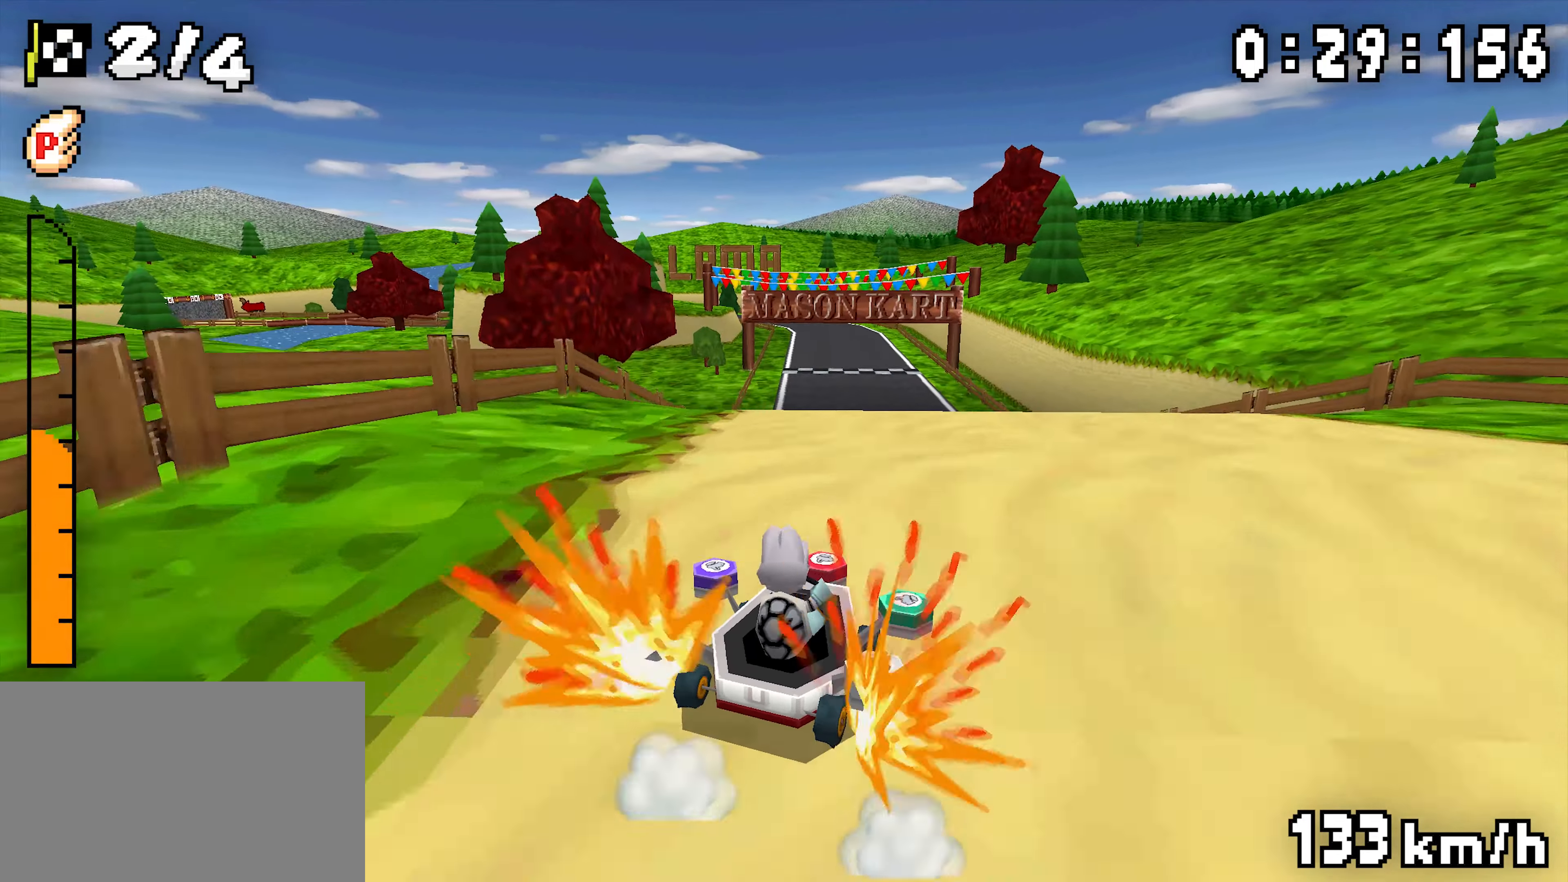
{"buttons": ["A", "R1"], "events": []}
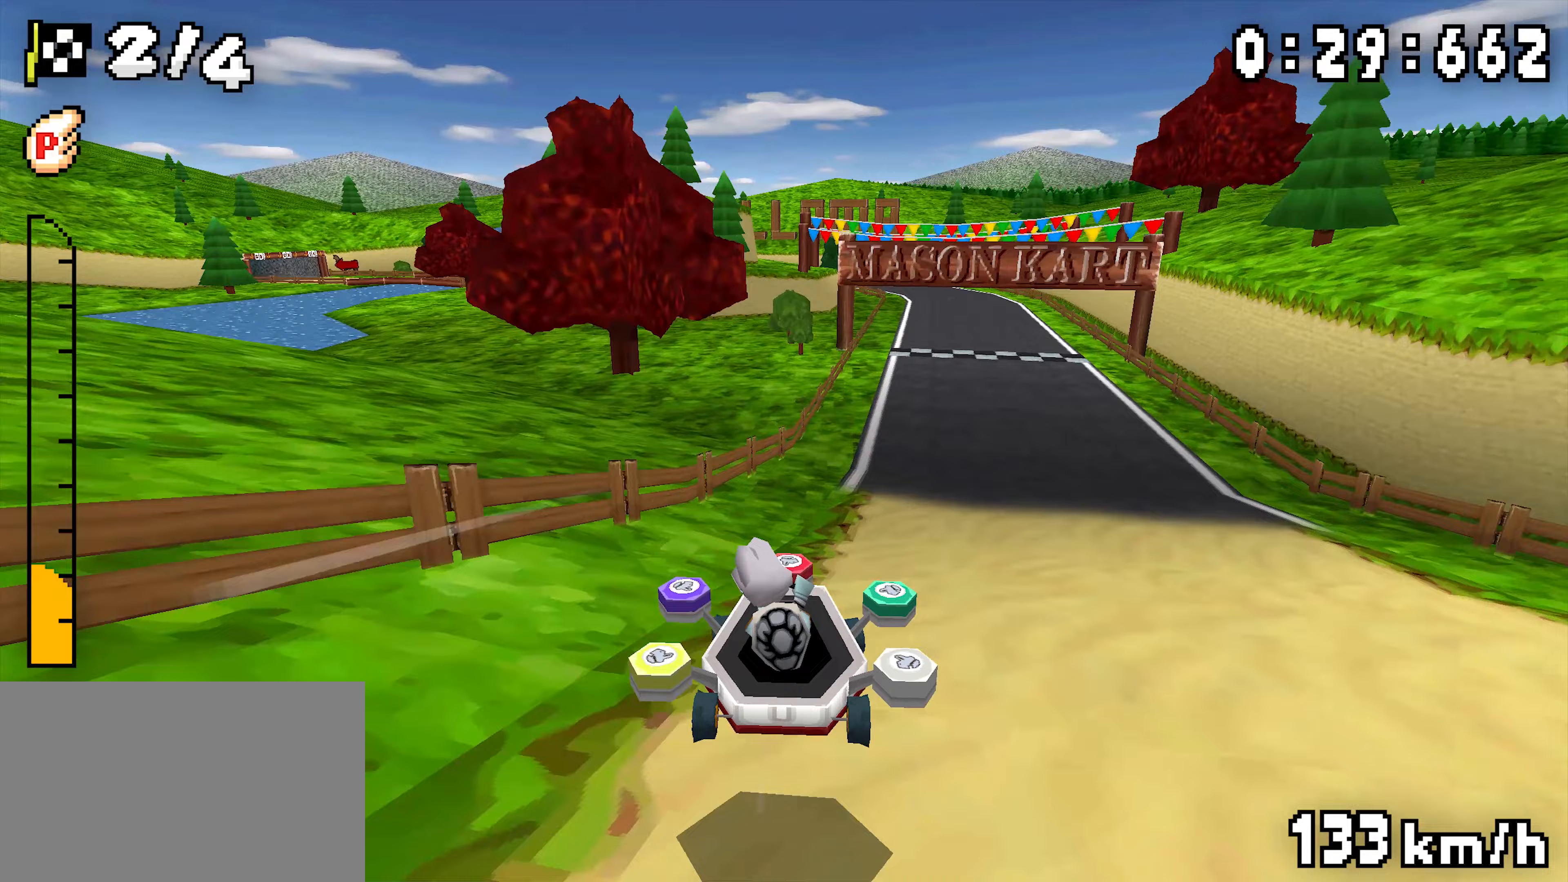
{"buttons": ["A", "R1", "DPAD_RIGHT"], "events": [[433, "DPAD_RIGHT", "down"]]}
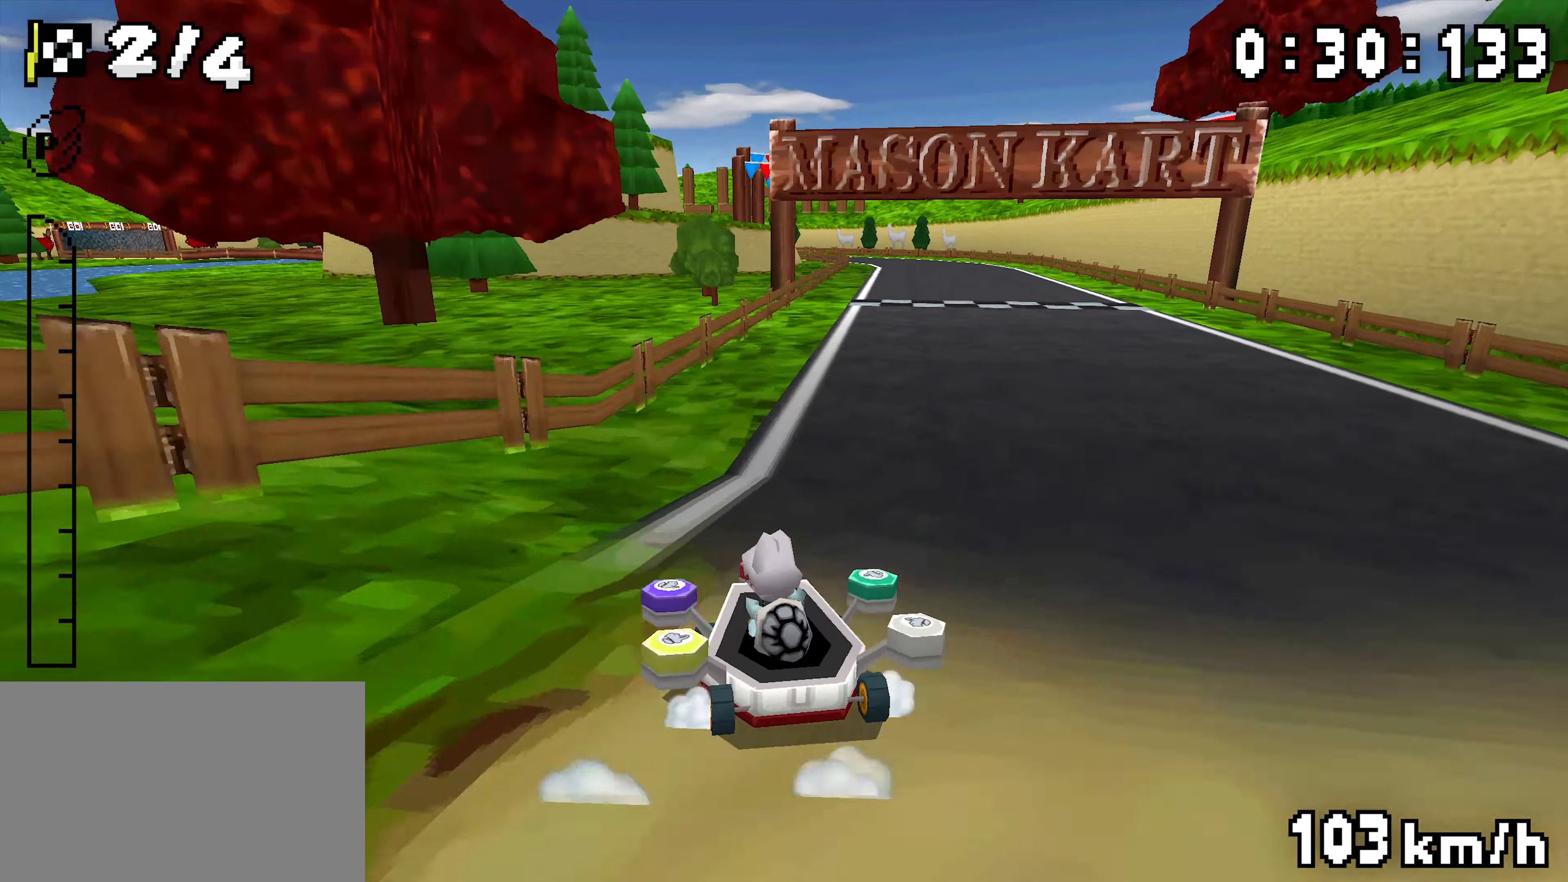
{"buttons": ["A", "R1"], "events": [[117, "DPAD_RIGHT", "up"], [300, "DPAD_RIGHT", "down"], [450, "DPAD_RIGHT", "up"]]}
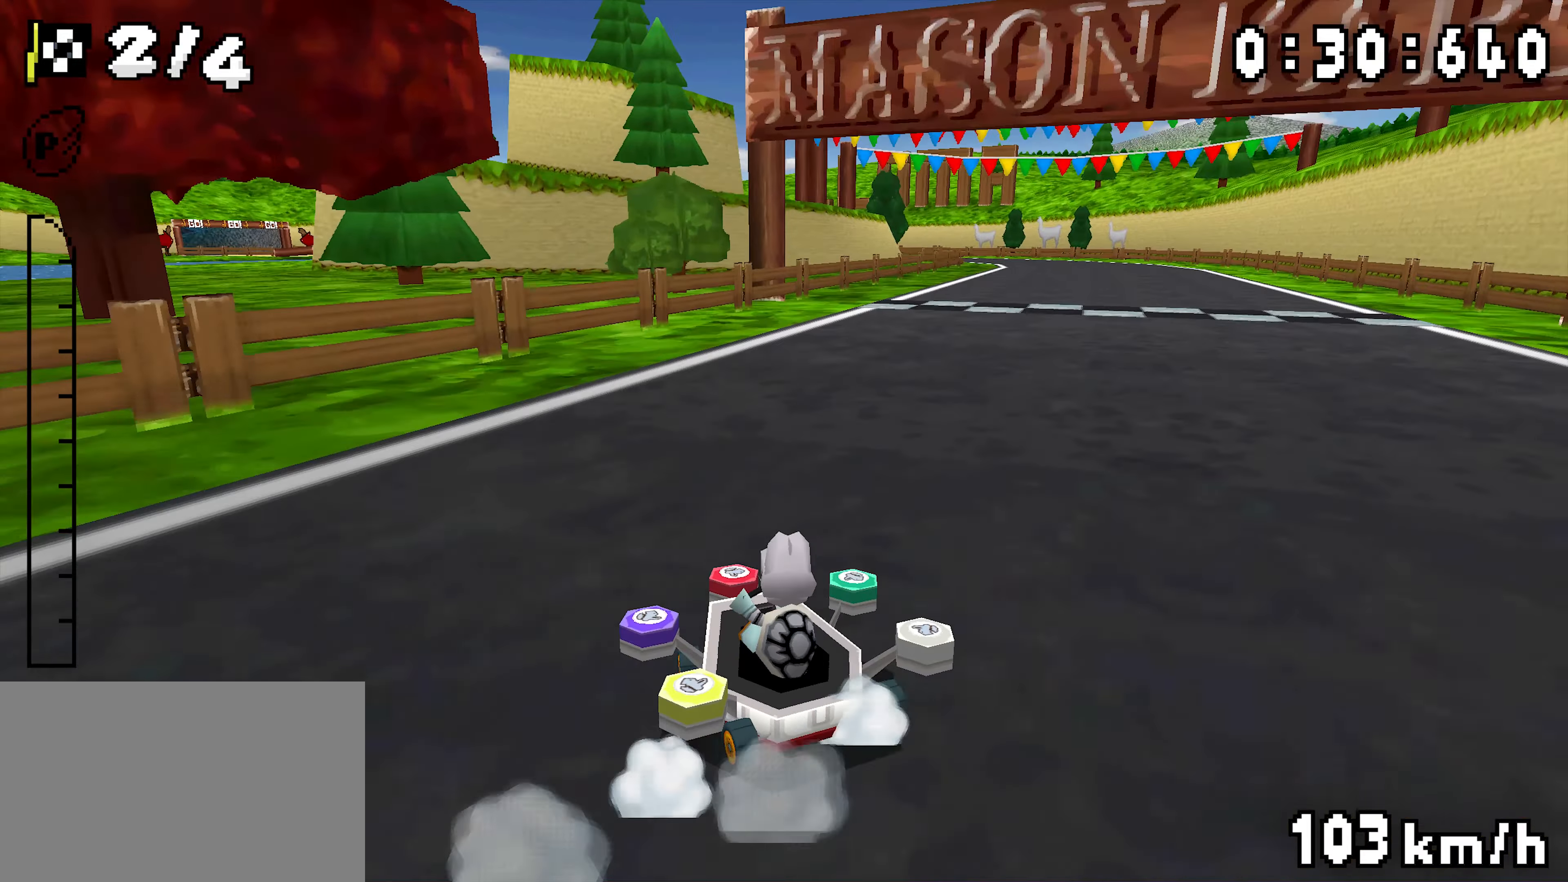
{"buttons": ["A", "R1"], "events": [[17, "R1", "up"], [83, "DPAD_RIGHT", "down"], [83, "R1", "down"], [333, "DPAD_RIGHT", "up"], [333, "R1", "up"], [383, "R1", "down"]]}
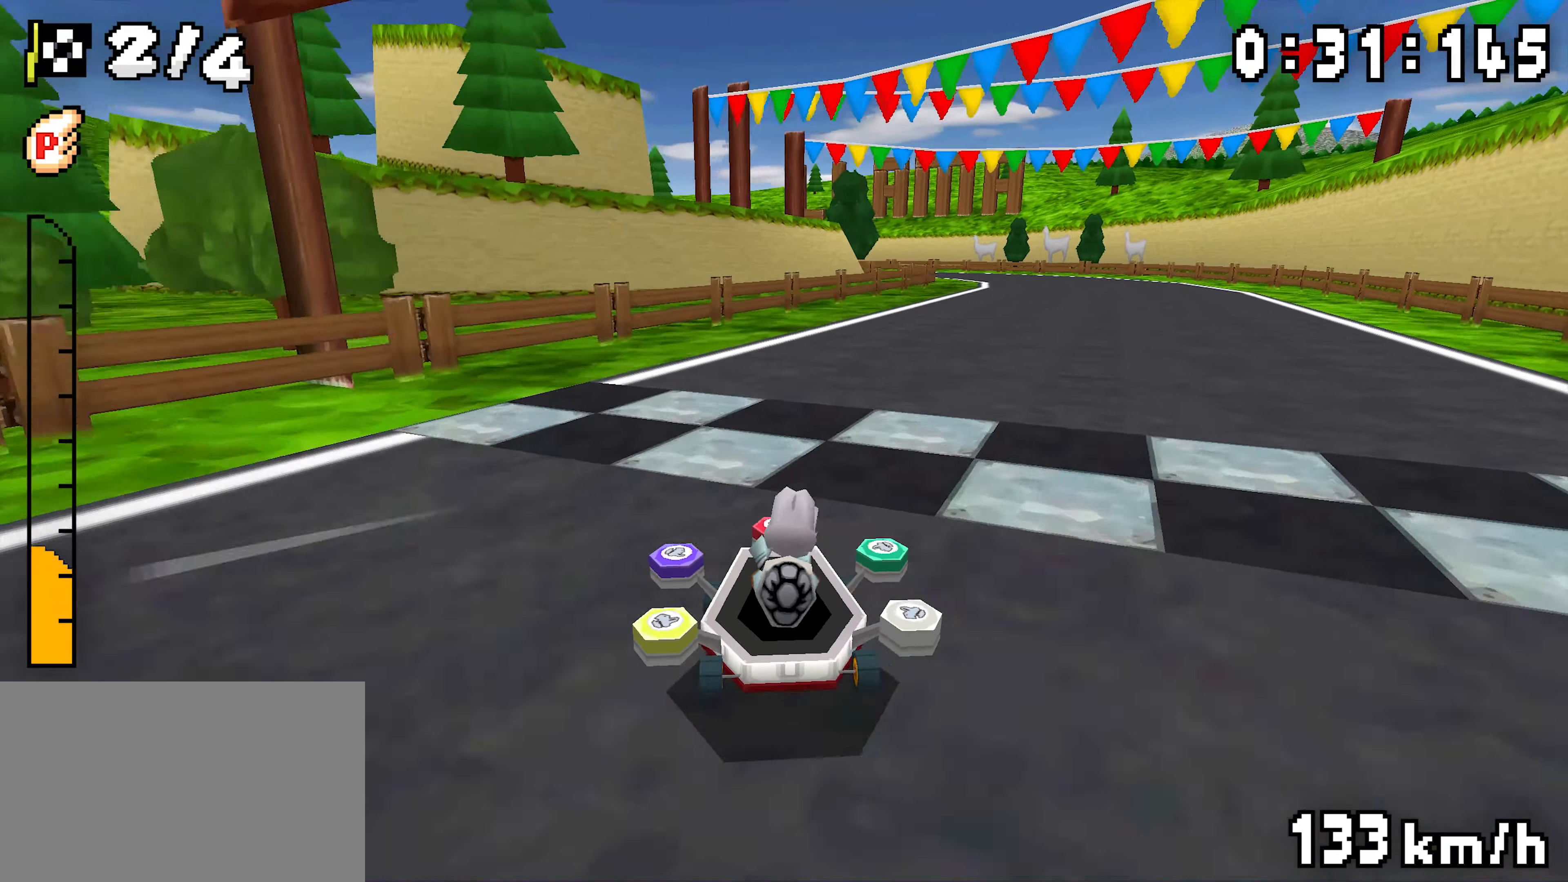
{"buttons": ["A", "R1", "DPAD_RIGHT"], "events": [[117, "DPAD_RIGHT", "down"], [267, "DPAD_RIGHT", "up"], [467, "DPAD_RIGHT", "down"]]}
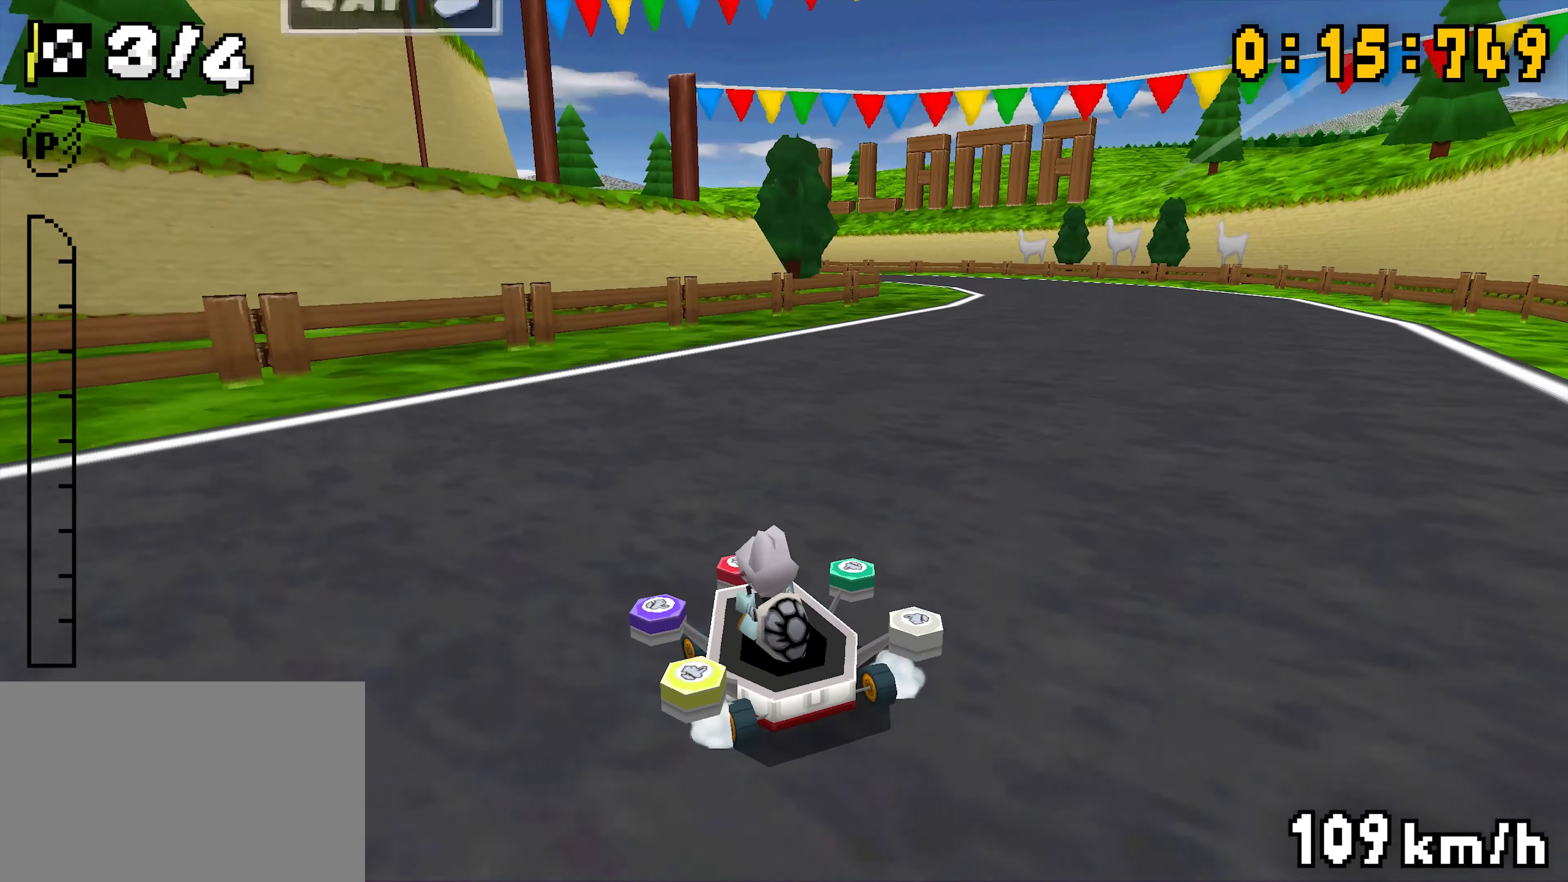
{"buttons": ["A", "R1", "DPAD_RIGHT"], "events": [[117, "DPAD_RIGHT", "up"], [200, "R1", "up"], [250, "R1", "down"], [500, "DPAD_RIGHT", "down"]]}
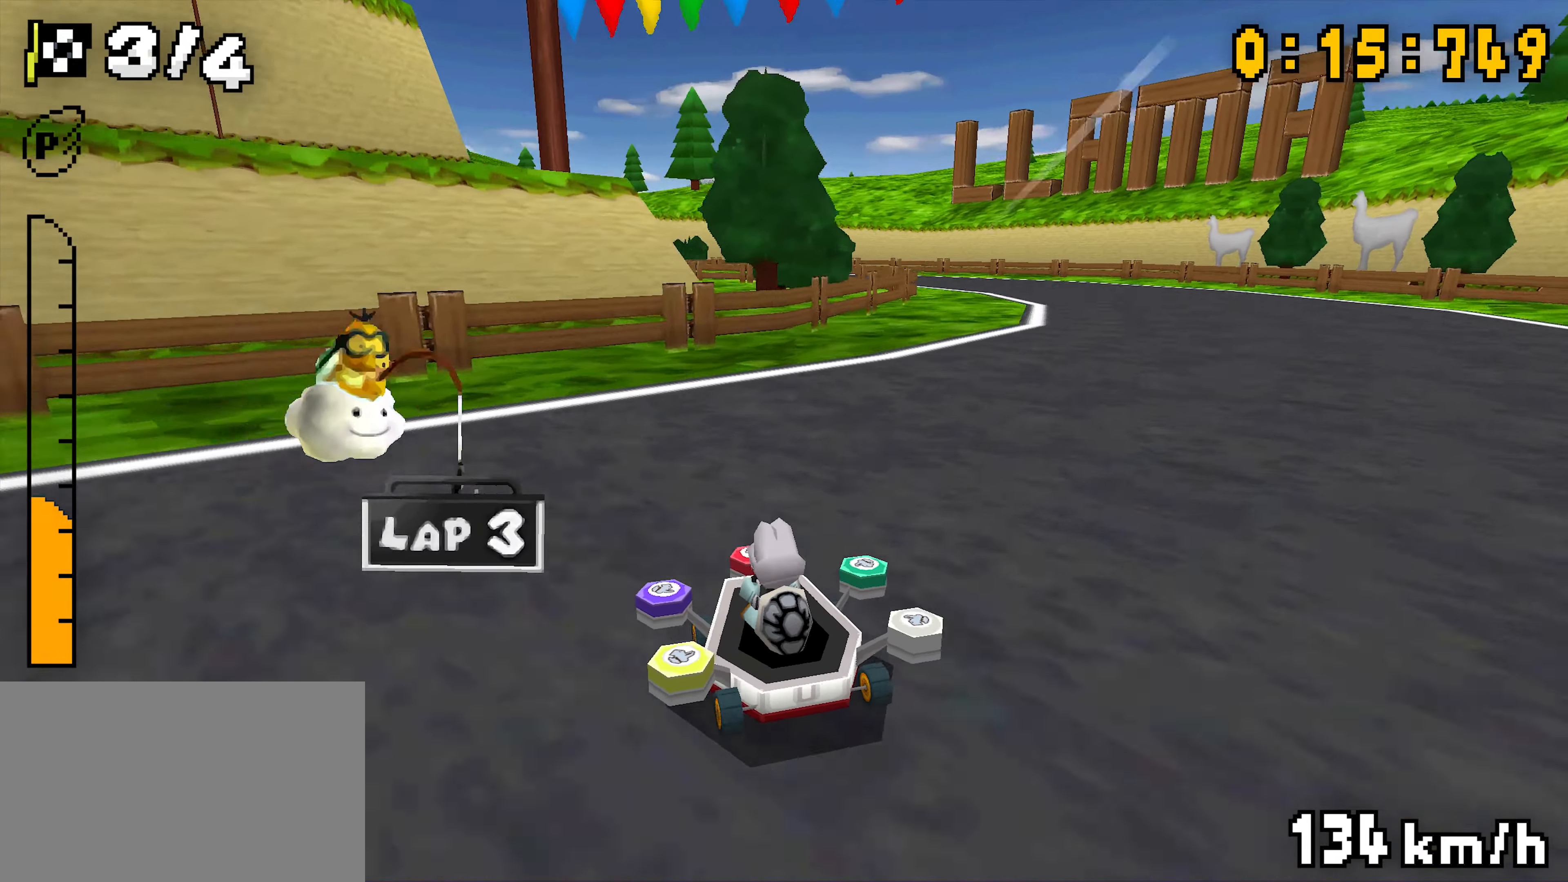
{"buttons": ["A", "R1", "DPAD_RIGHT"], "events": [[167, "DPAD_RIGHT", "up"], [350, "DPAD_RIGHT", "down"]]}
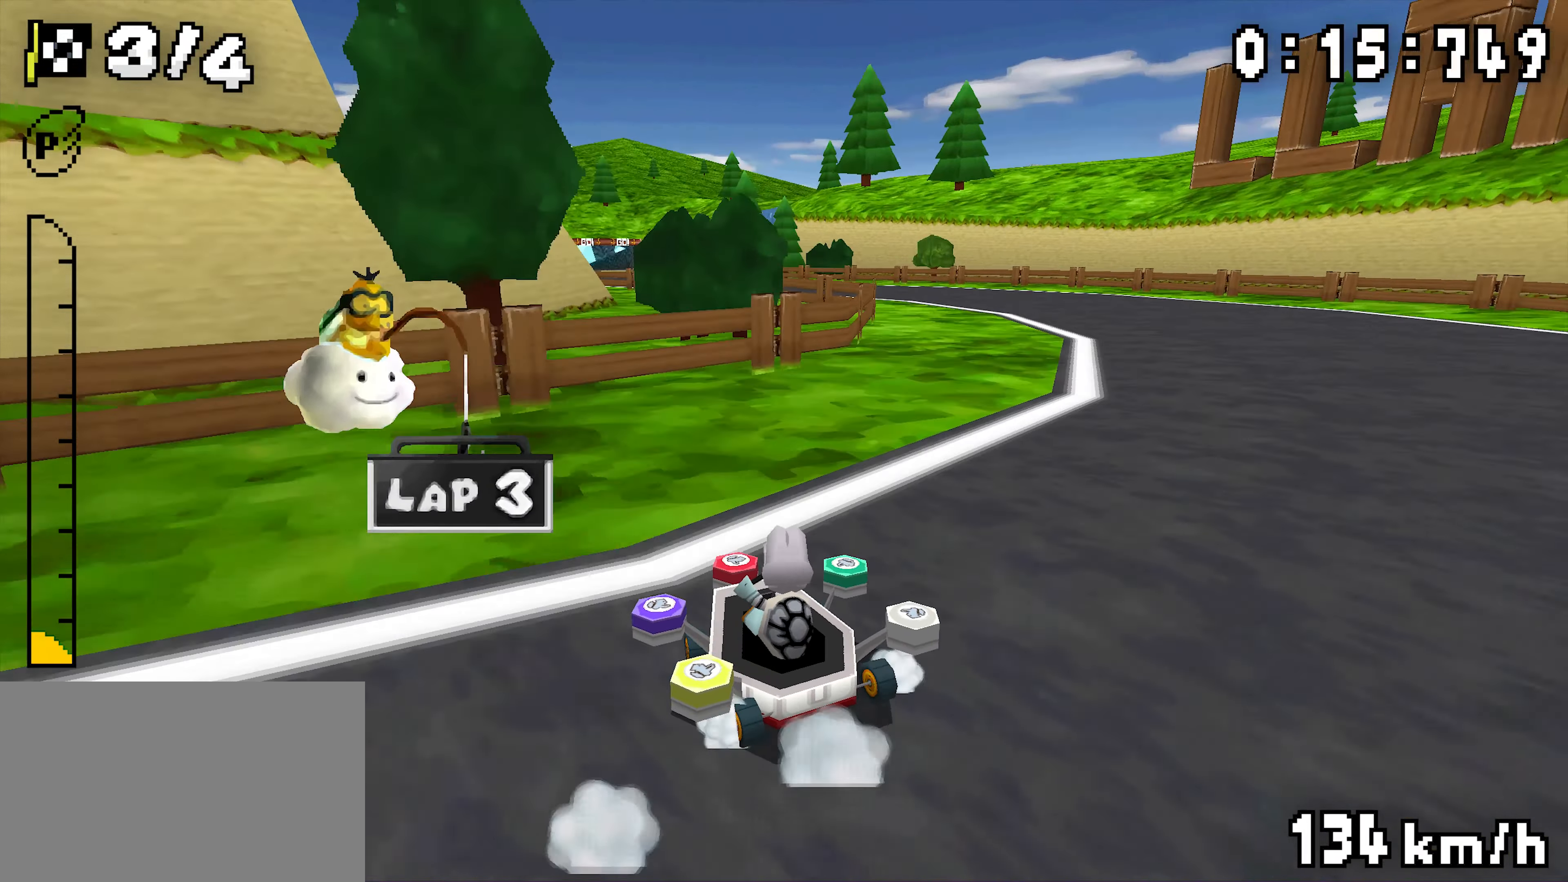
{"buttons": ["A", "R1", "DPAD_RIGHT"], "events": [[17, "DPAD_RIGHT", "up"], [383, "DPAD_RIGHT", "down"]]}
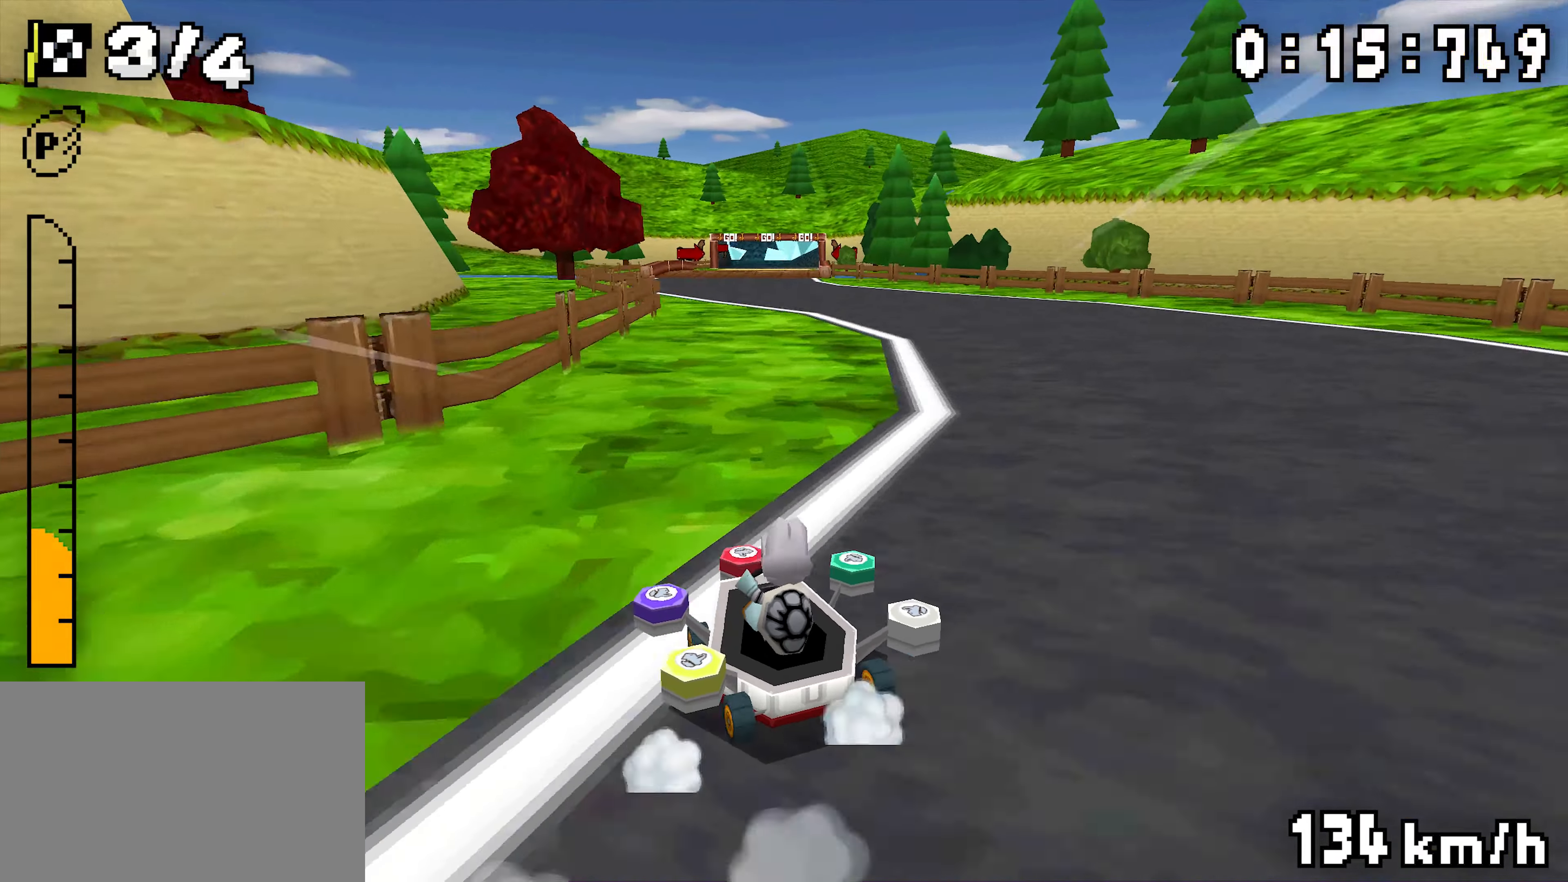
{"buttons": ["A"], "events": [[33, "DPAD_RIGHT", "up"], [183, "DPAD_RIGHT", "down"], [383, "DPAD_RIGHT", "up"], [450, "R1", "up"]]}
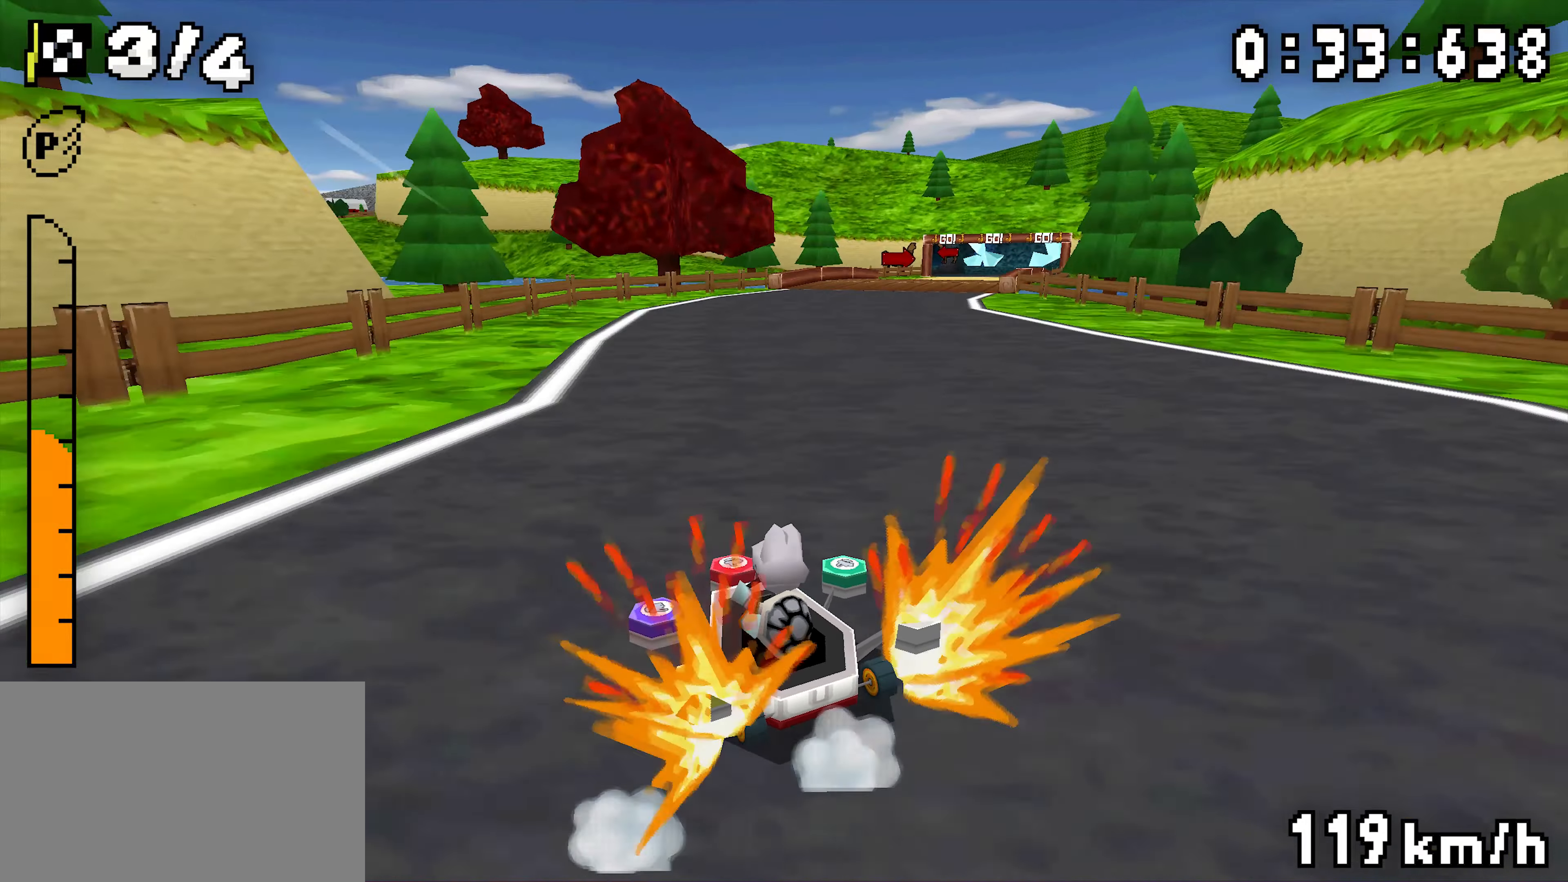
{"buttons": ["A", "R1", "DPAD_RIGHT"], "events": [[33, "R1", "down"], [150, "DPAD_RIGHT", "down"], [250, "DPAD_RIGHT", "up"], [450, "DPAD_RIGHT", "down"]]}
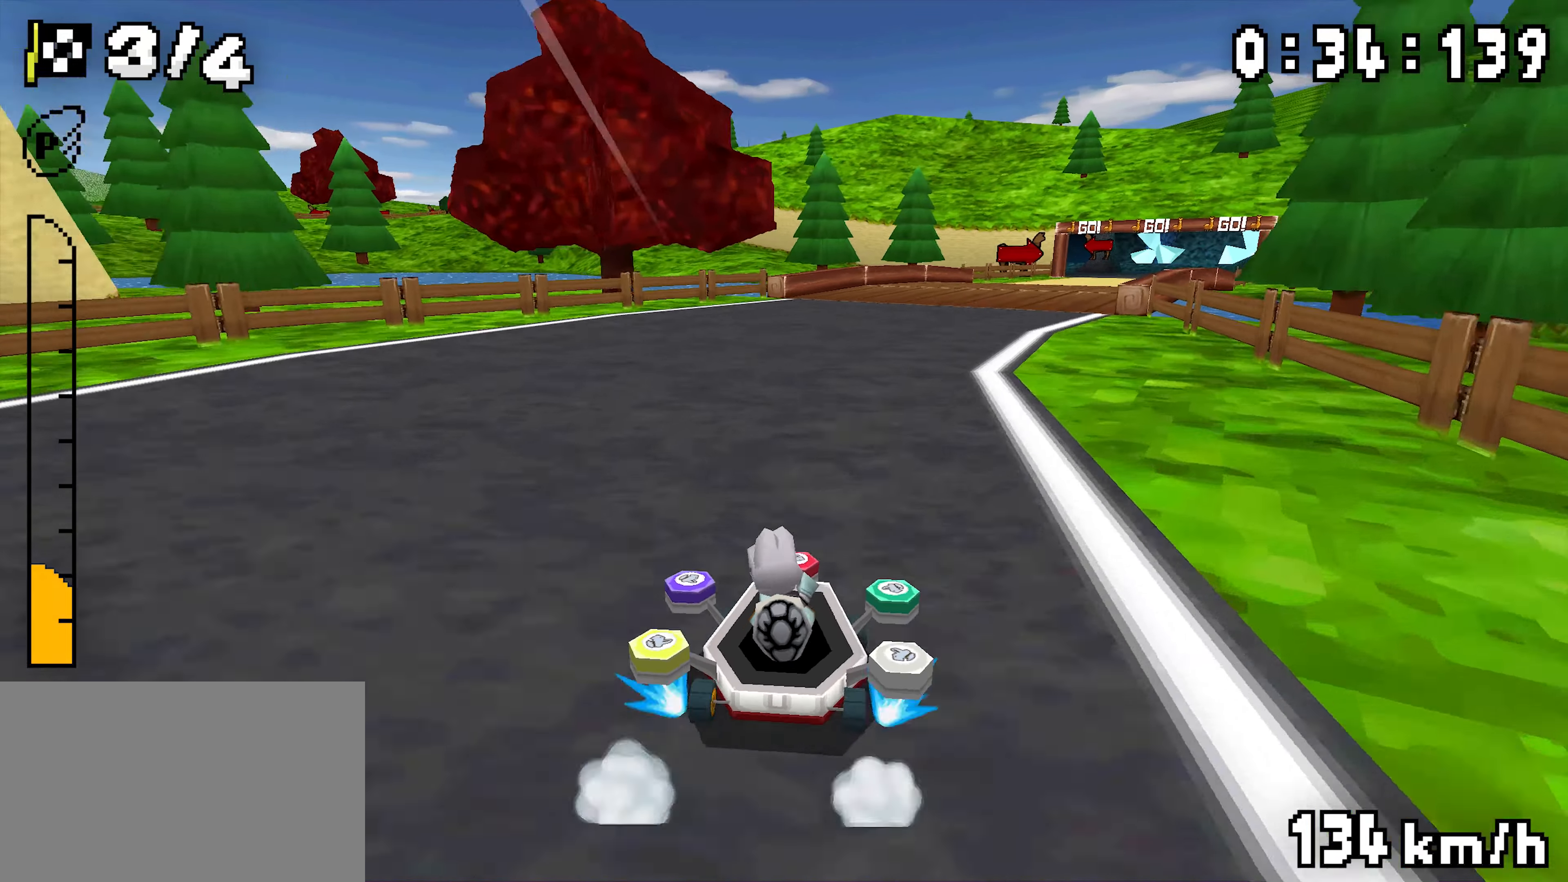
{"buttons": ["A", "R1"], "events": [[100, "DPAD_RIGHT", "up"], [333, "DPAD_RIGHT", "down"], [333, "R1", "up"], [433, "DPAD_RIGHT", "up"], [450, "R1", "down"]]}
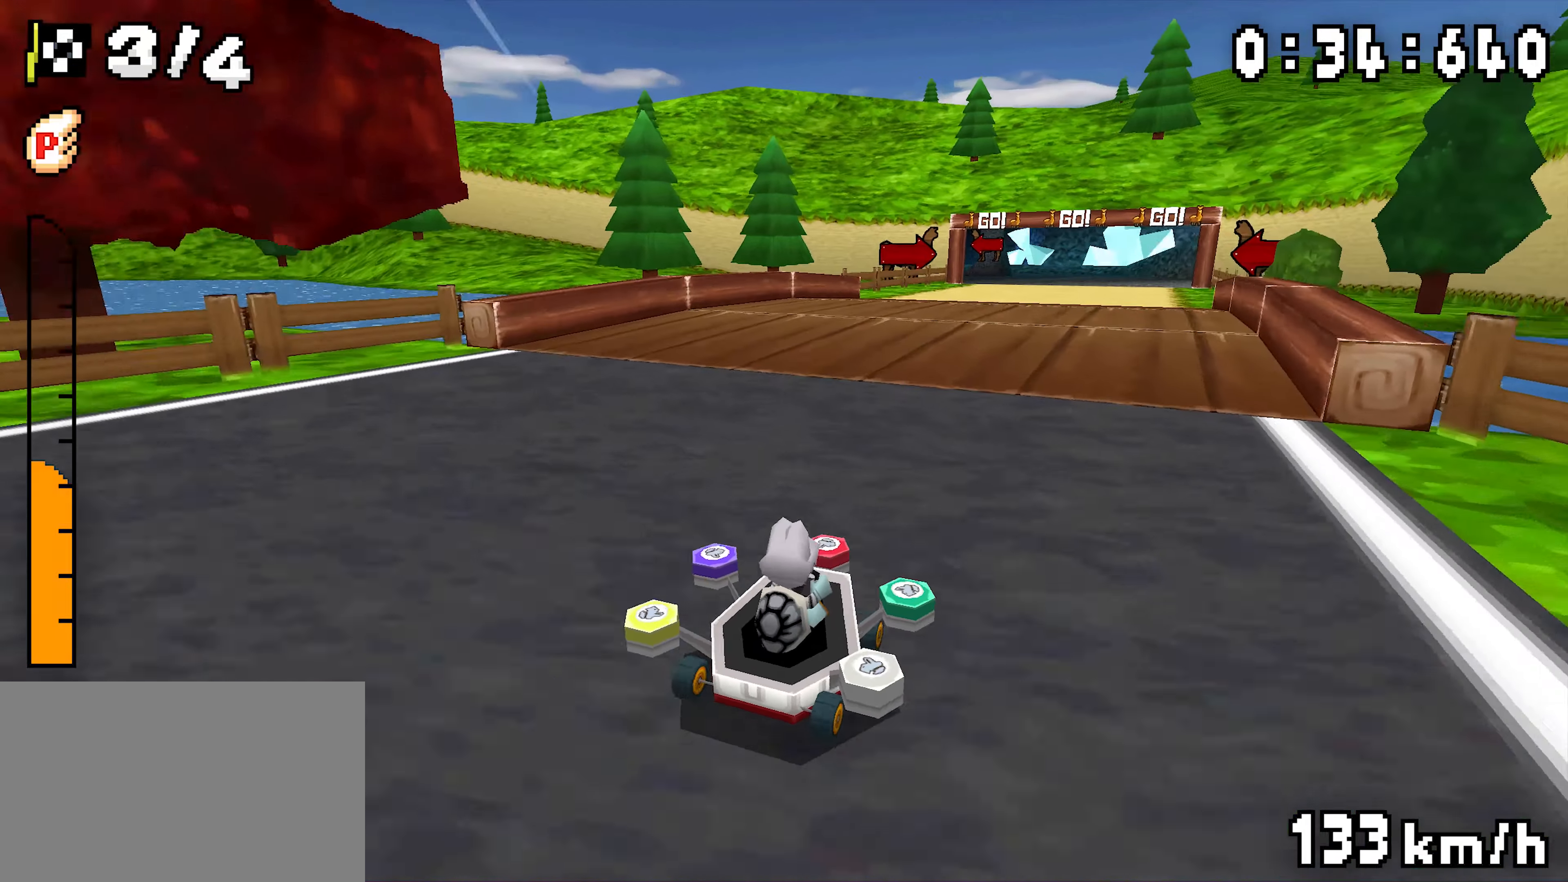
{"buttons": ["A", "R1"], "events": [[217, "DPAD_RIGHT", "down"], [367, "DPAD_RIGHT", "up"]]}
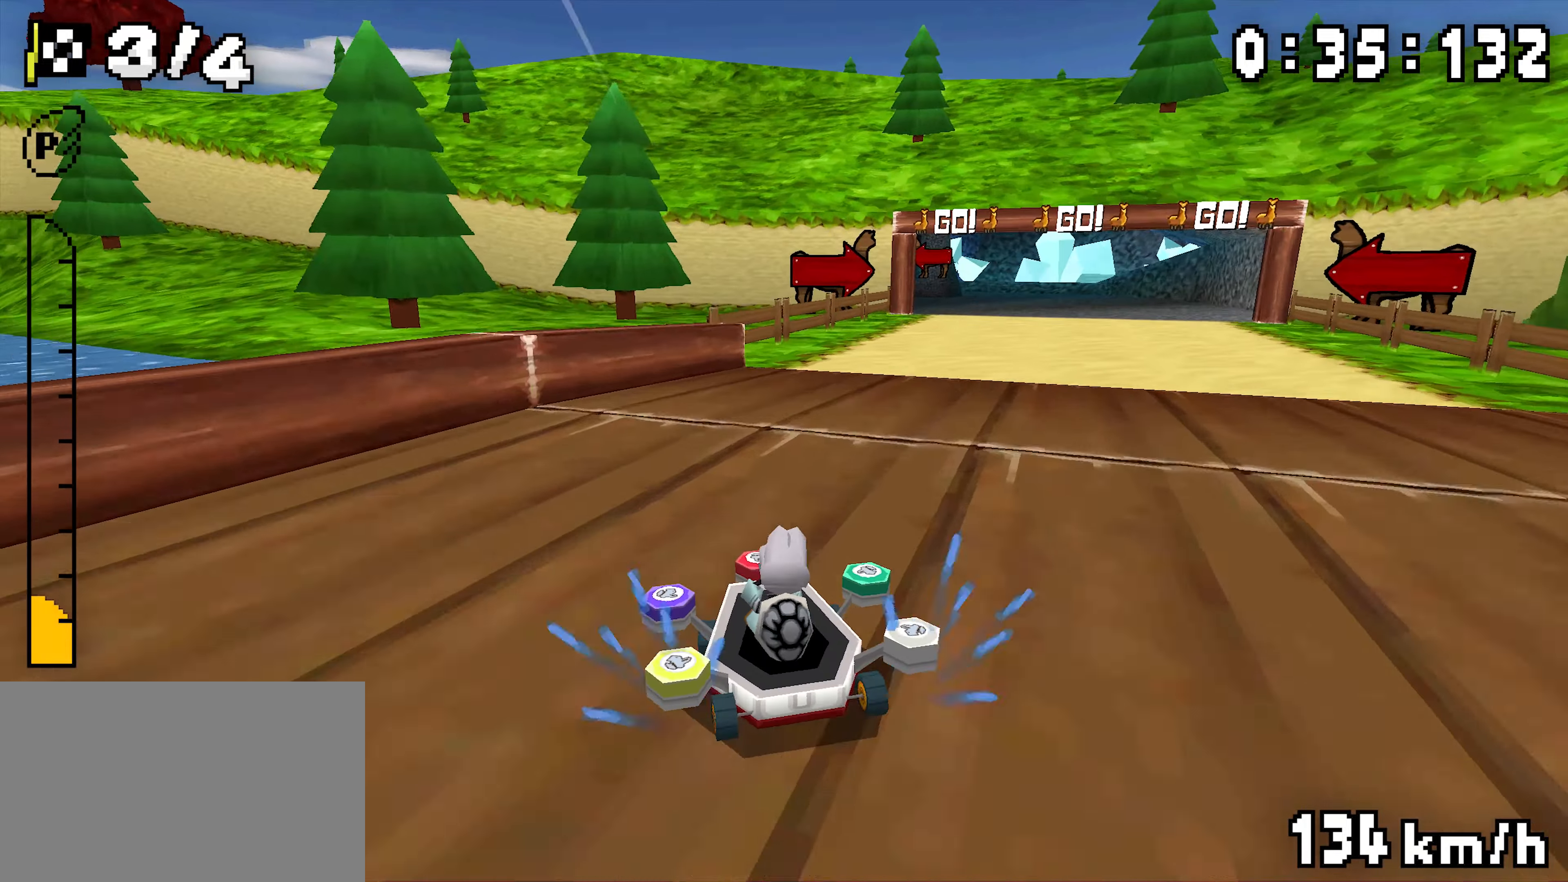
{"buttons": ["A", "R1"], "events": [[84, "DPAD_RIGHT", "down"], [234, "DPAD_RIGHT", "up"], [300, "R1", "up"], [367, "R1", "down"]]}
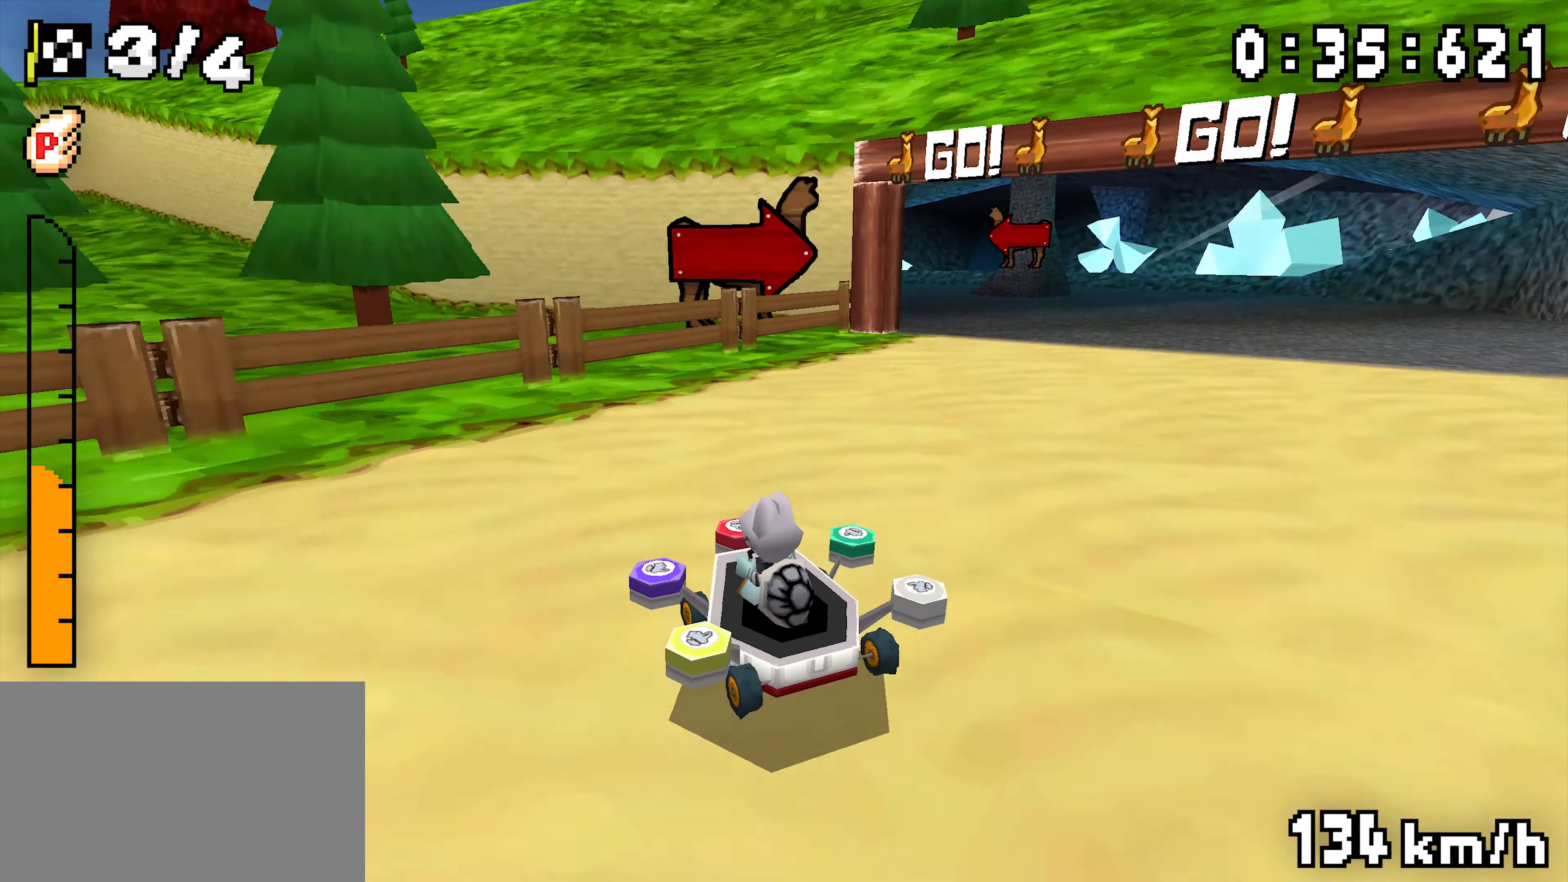
{"buttons": ["A", "R1"], "events": [[117, "DPAD_RIGHT", "down"], [300, "DPAD_RIGHT", "up"]]}